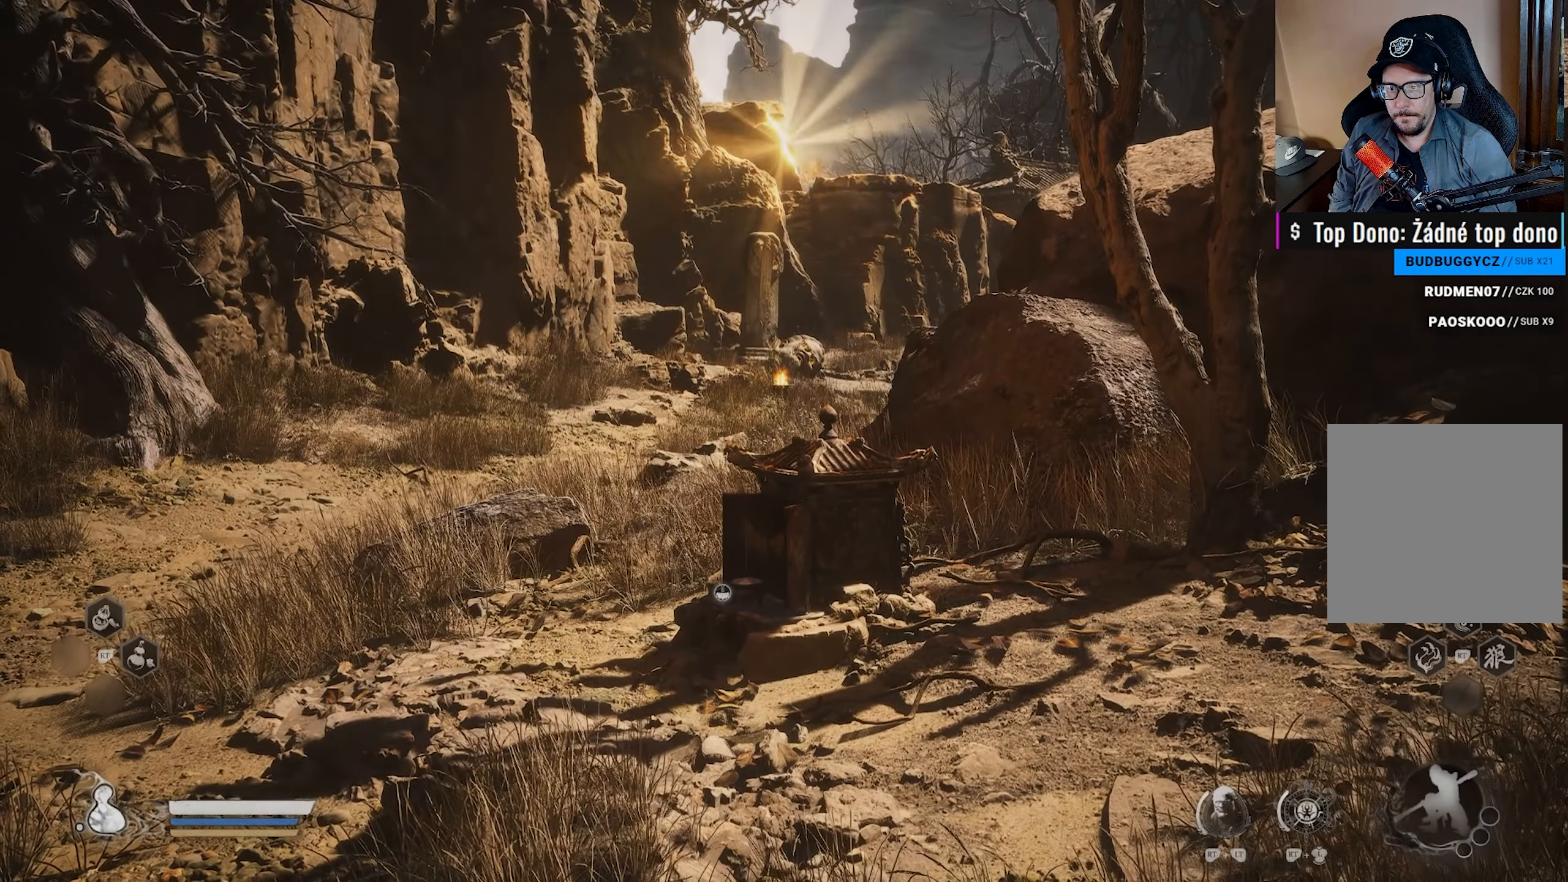
Gameplay with a controller (Xbox layout); each line is a JSON object with the inputs held at the frame after it. "events" lists button and stick changes between this image and that frame as [ms after this image, input, new state], when the widget could be followed in between.
{"buttons": [], "left_stick": "center", "right_stick": "down-right", "events": [[467, "right_stick", "down-right"]]}
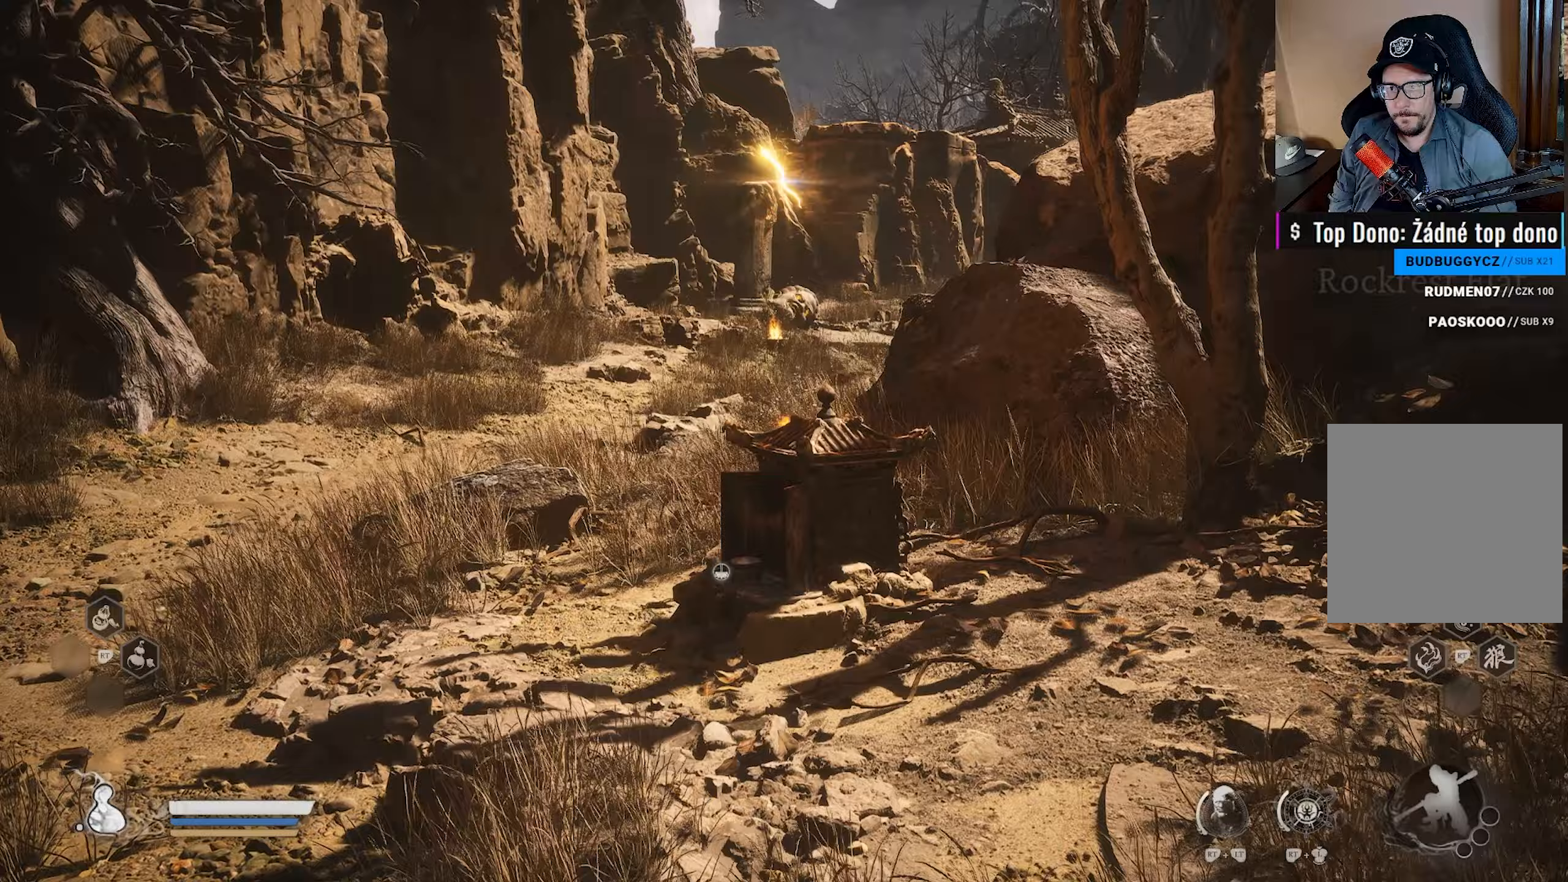
{"buttons": [], "left_stick": "center", "right_stick": "center", "events": [[300, "right_stick", "center"]]}
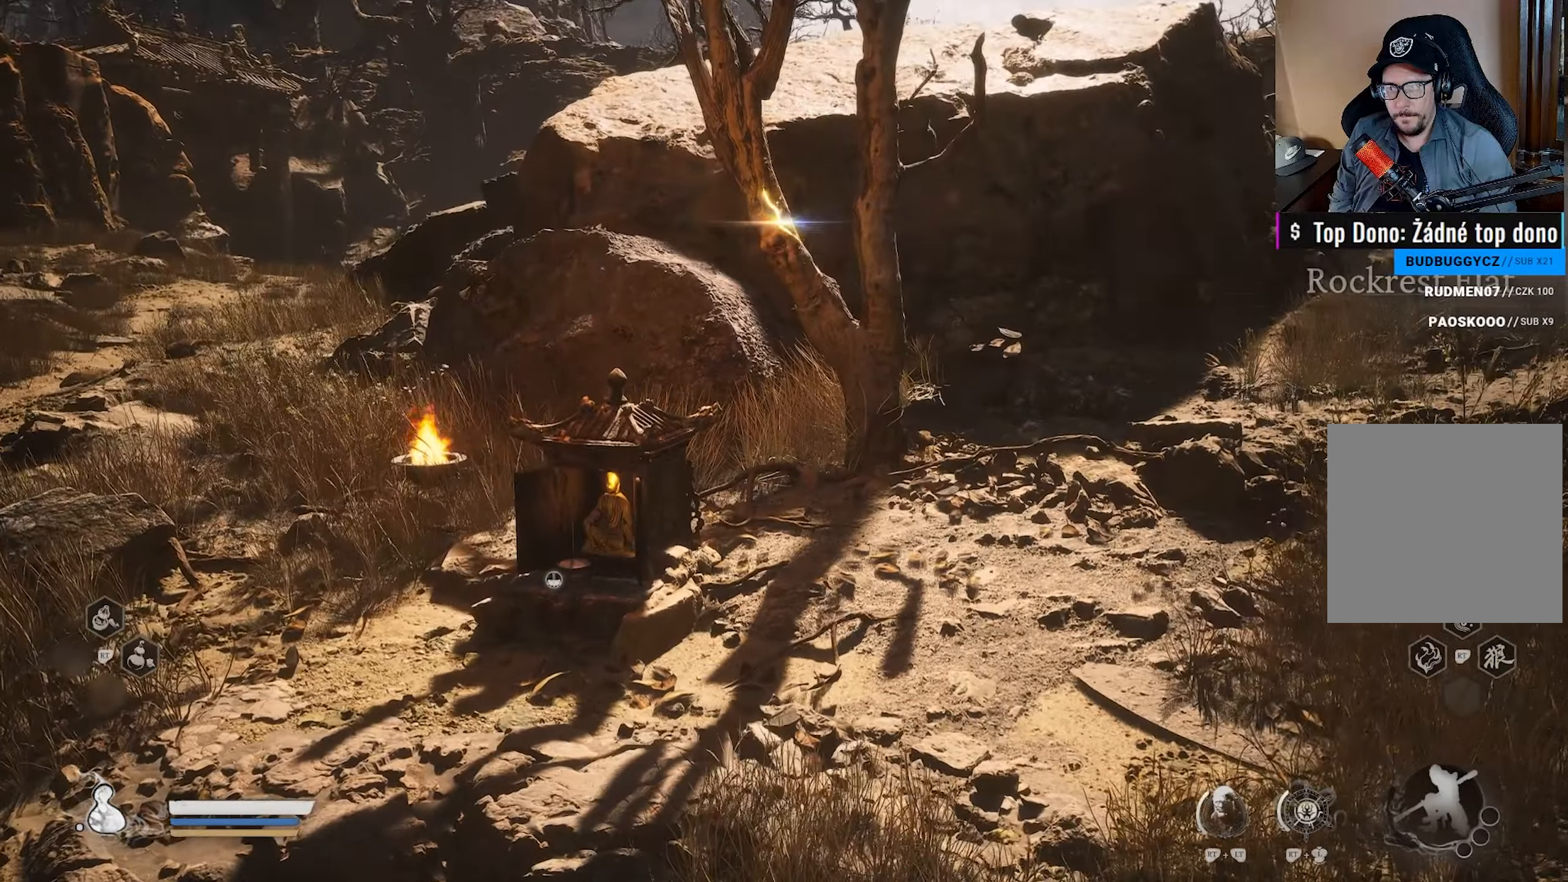
{"buttons": [], "left_stick": "center", "right_stick": "center", "events": []}
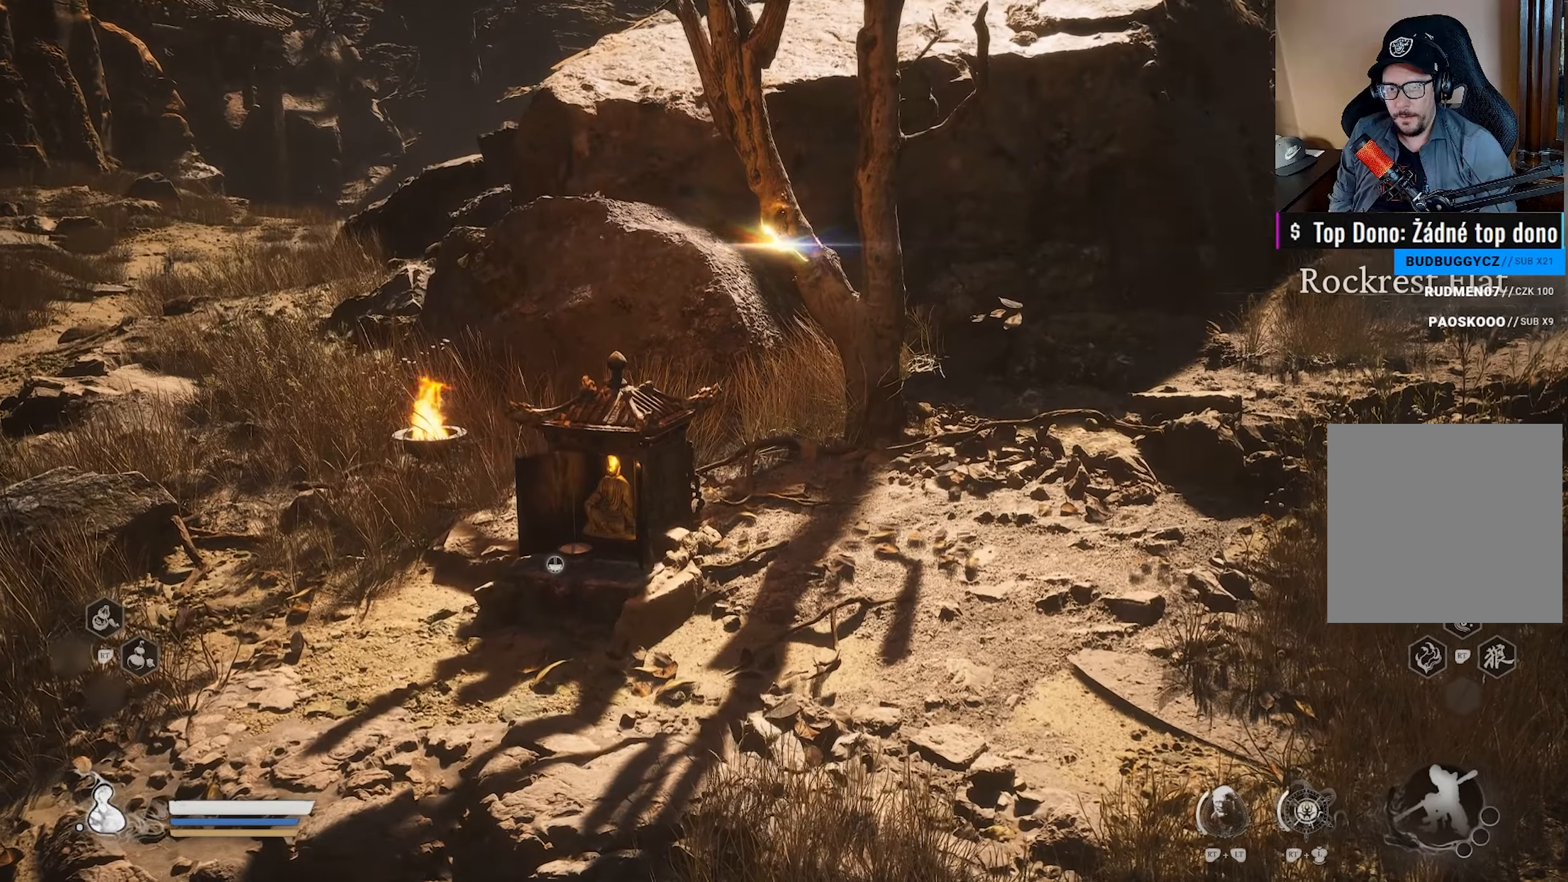
{"buttons": [], "left_stick": "center", "right_stick": "center", "events": [[133, "right_stick", "left"], [433, "right_stick", "center"]]}
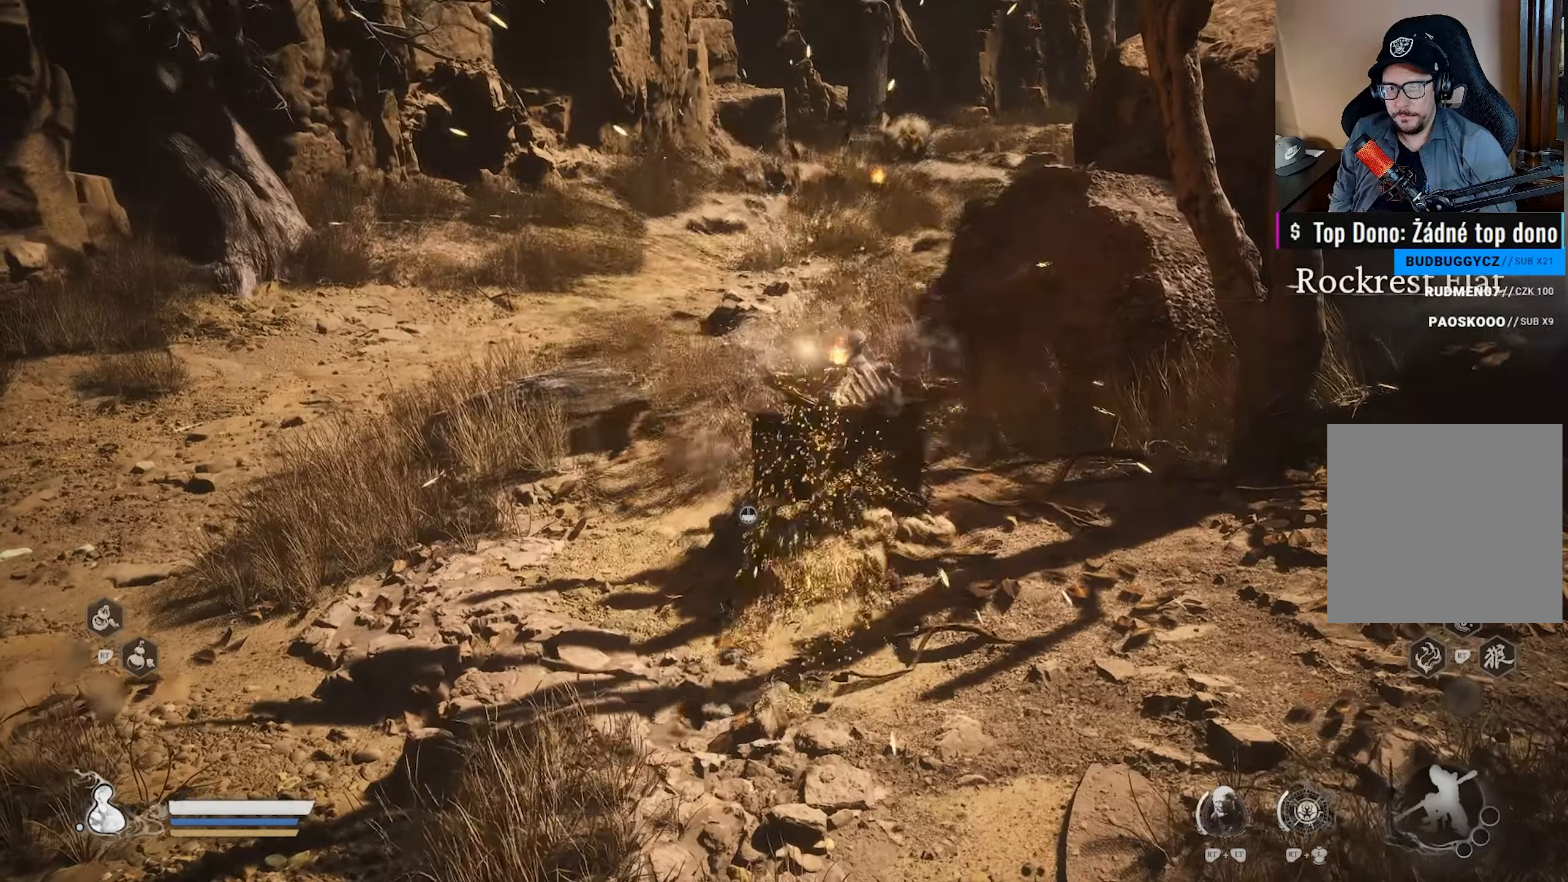
{"buttons": [], "left_stick": "center", "right_stick": "center", "events": []}
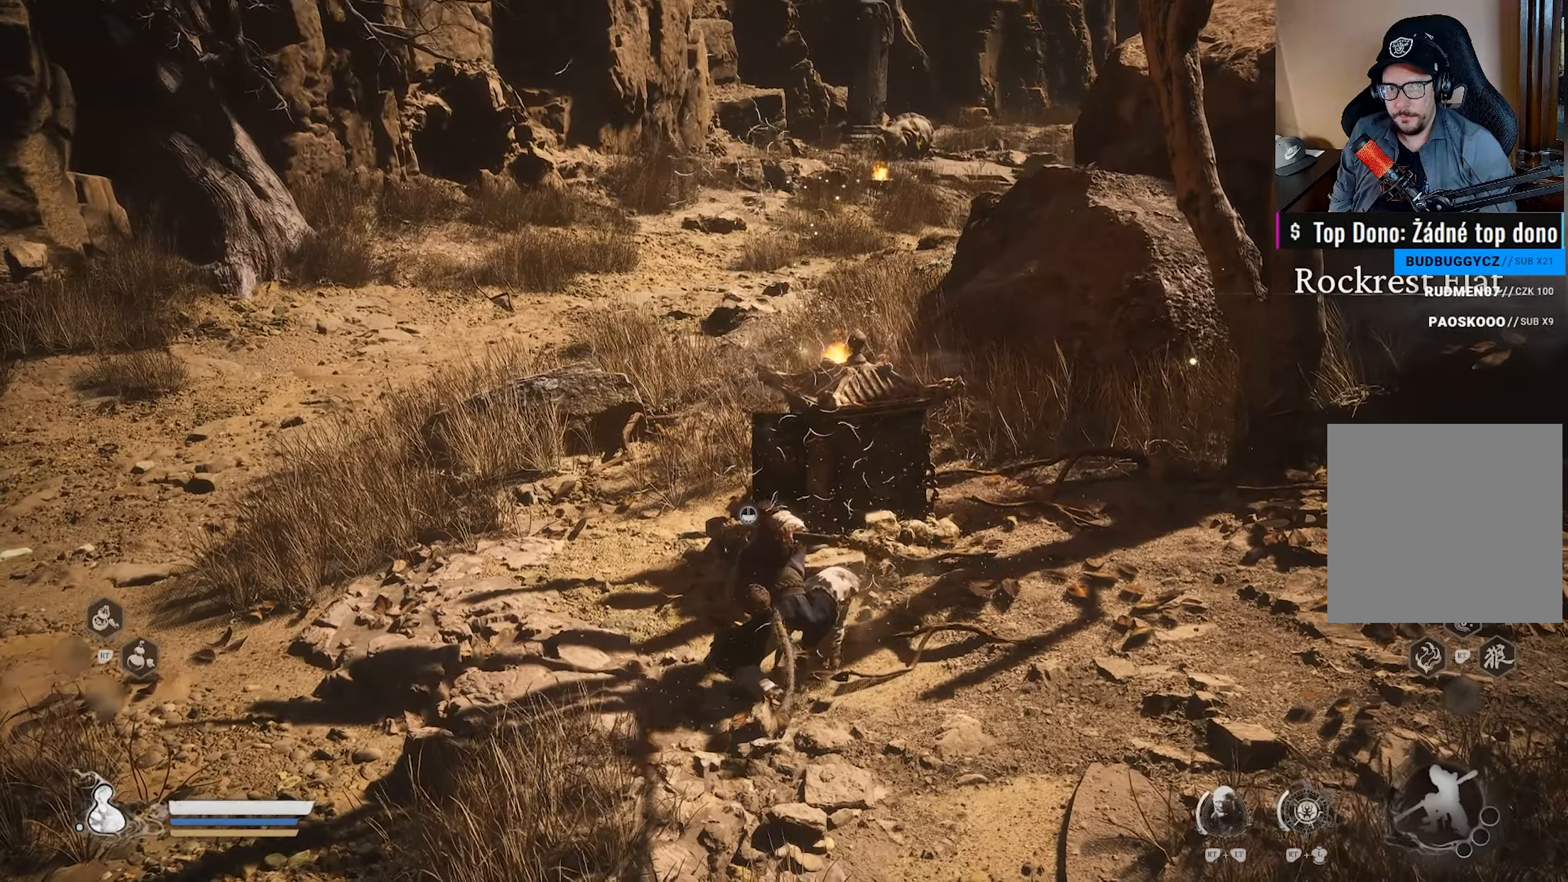
{"buttons": [], "left_stick": "left", "right_stick": "center", "events": [[117, "right_stick", "up"], [133, "left_stick", "left"], [200, "right_stick", "center"]]}
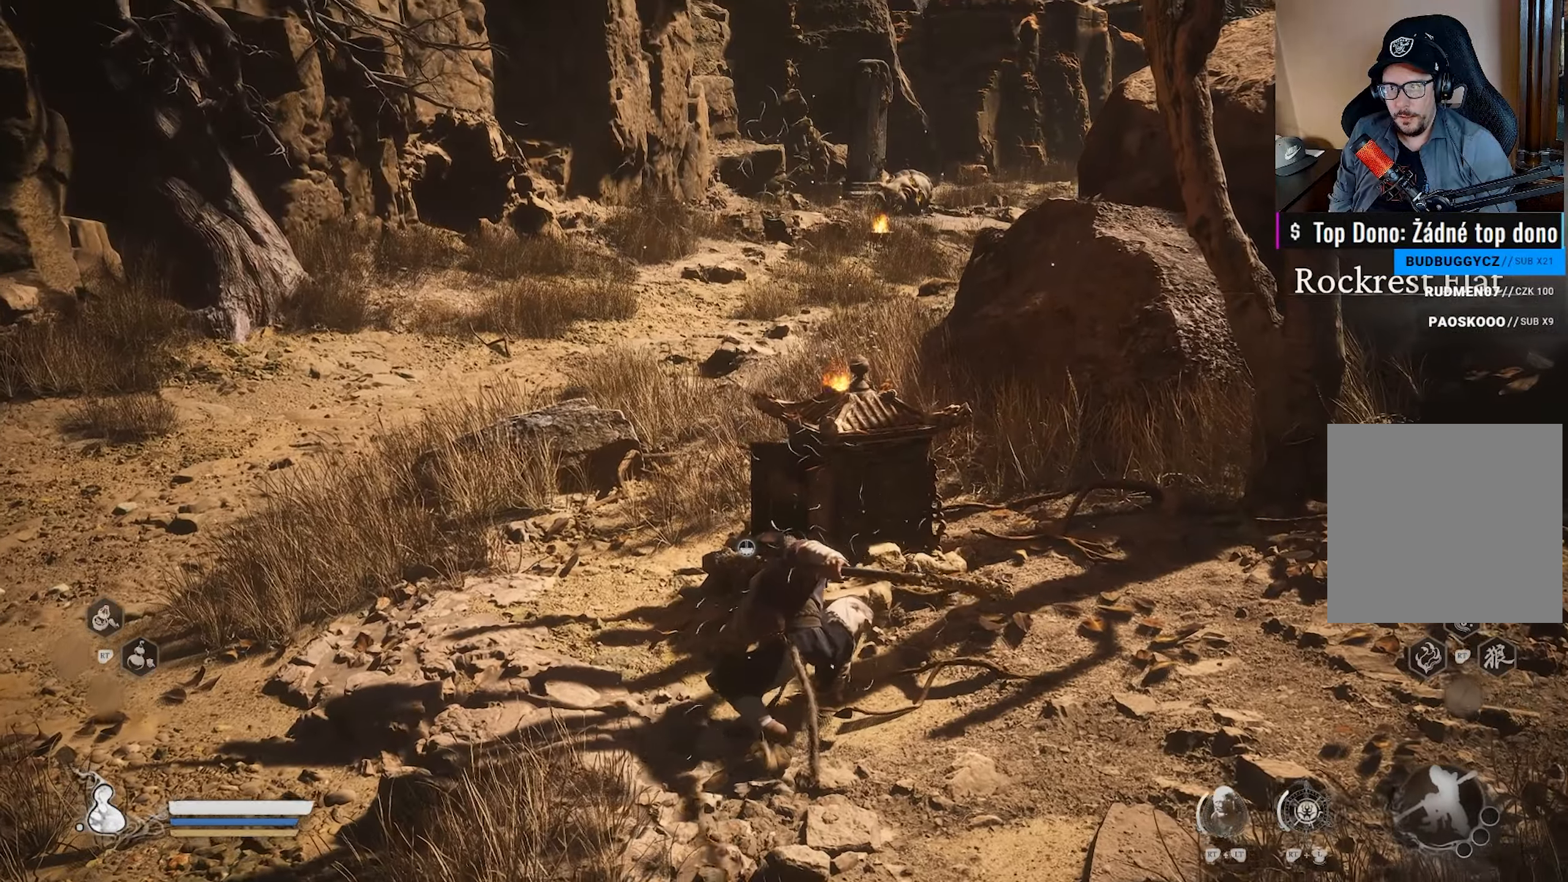
{"buttons": [], "left_stick": "left", "right_stick": "right", "events": [[433, "right_stick", "right"]]}
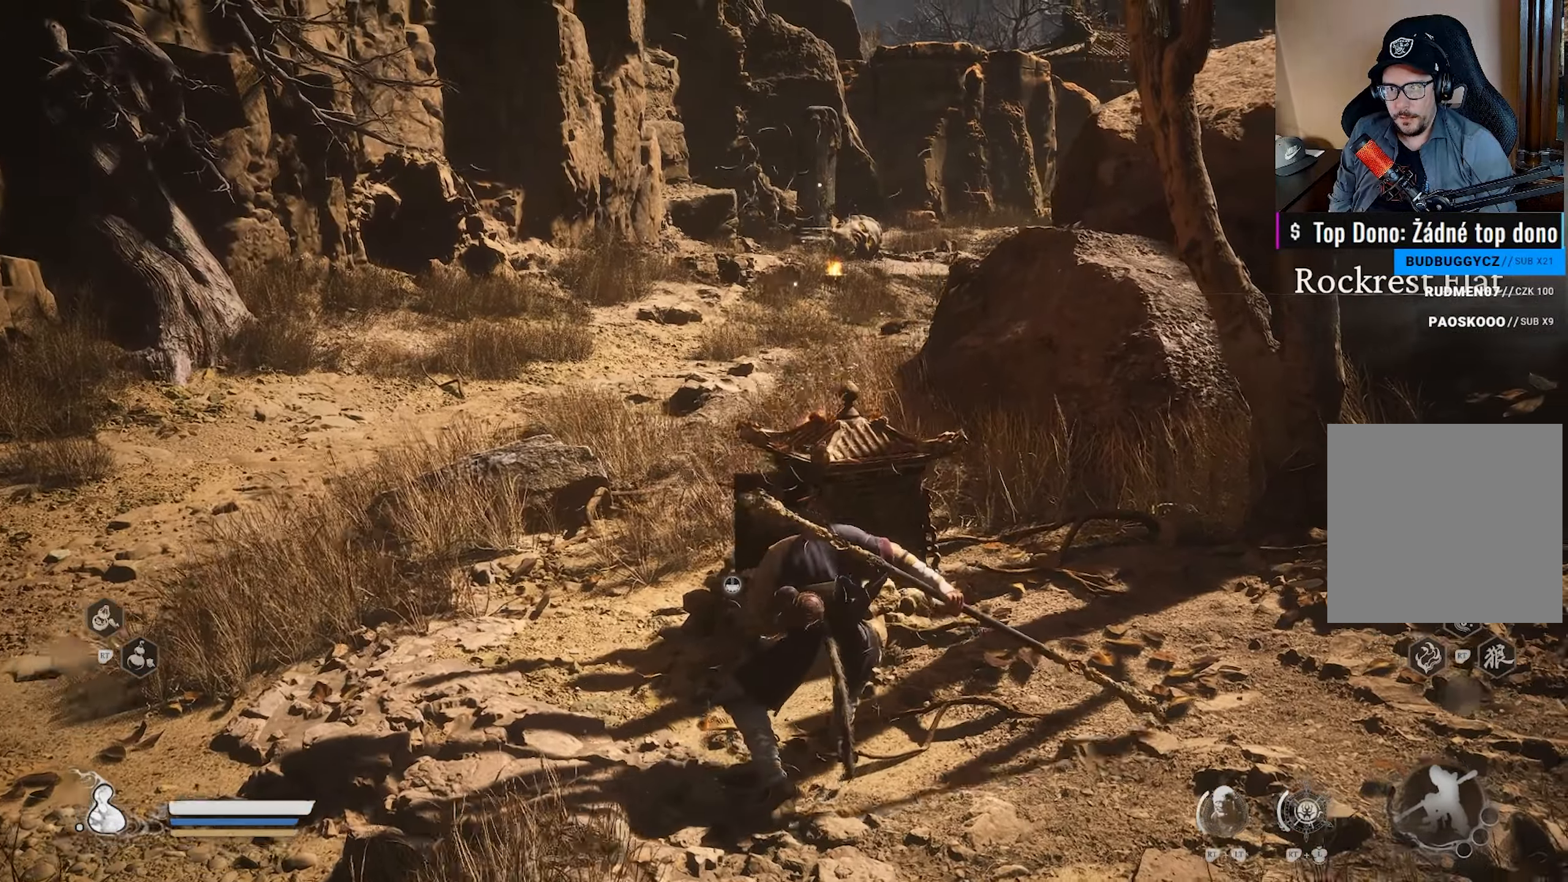
{"buttons": [], "left_stick": "left", "right_stick": "center", "events": [[117, "right_stick", "center"]]}
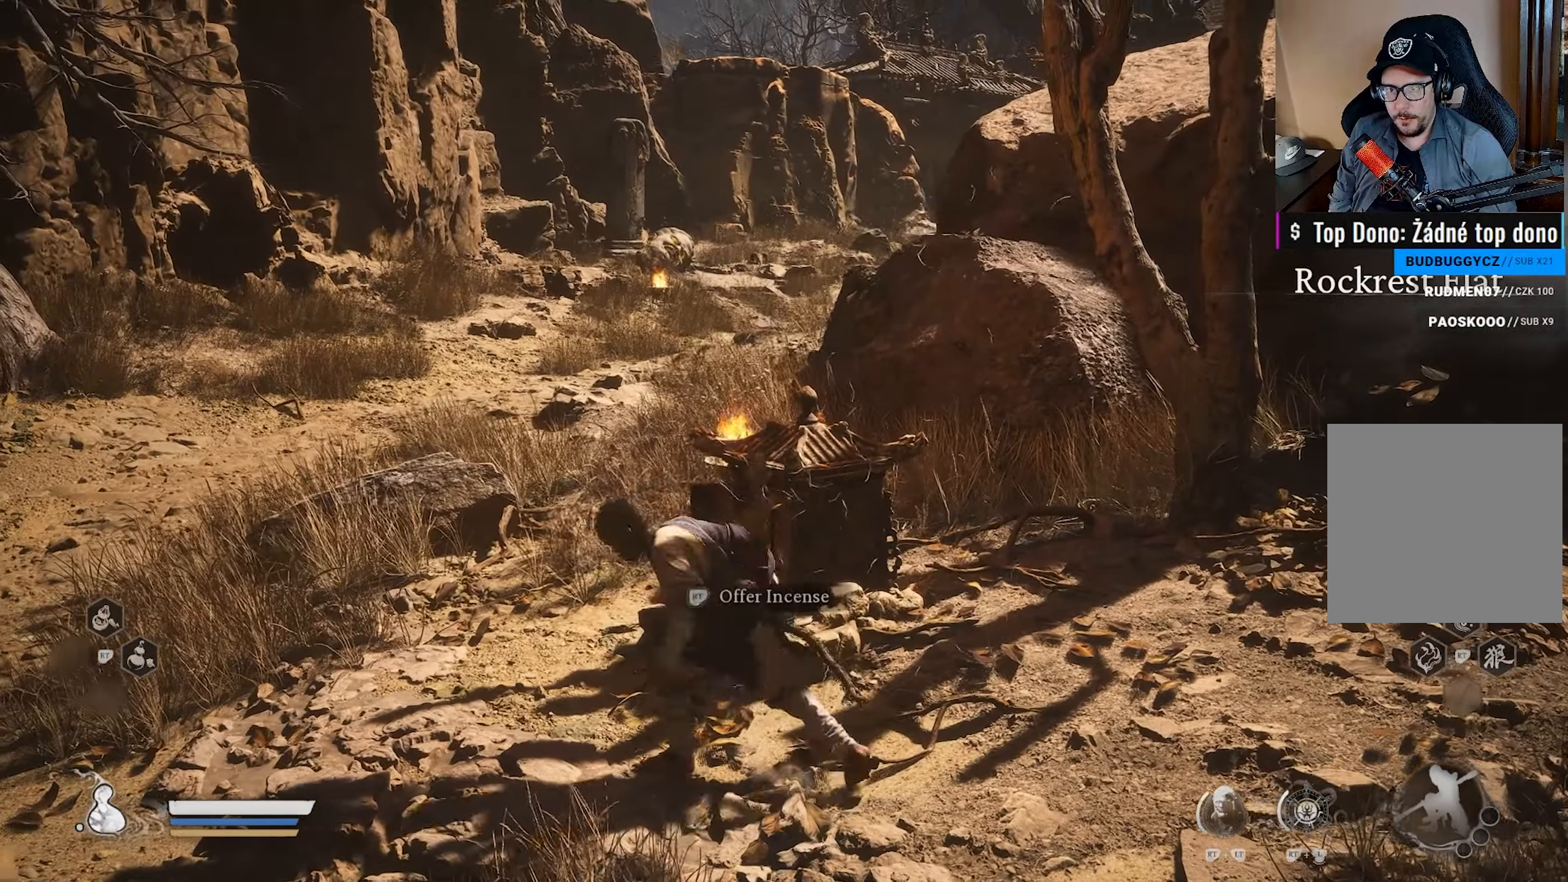
{"buttons": [], "left_stick": "center", "right_stick": "up", "events": [[117, "right_stick", "up"], [133, "left_stick", "up-left"], [250, "right_stick", "center"], [367, "left_stick", "center"], [500, "right_stick", "up"]]}
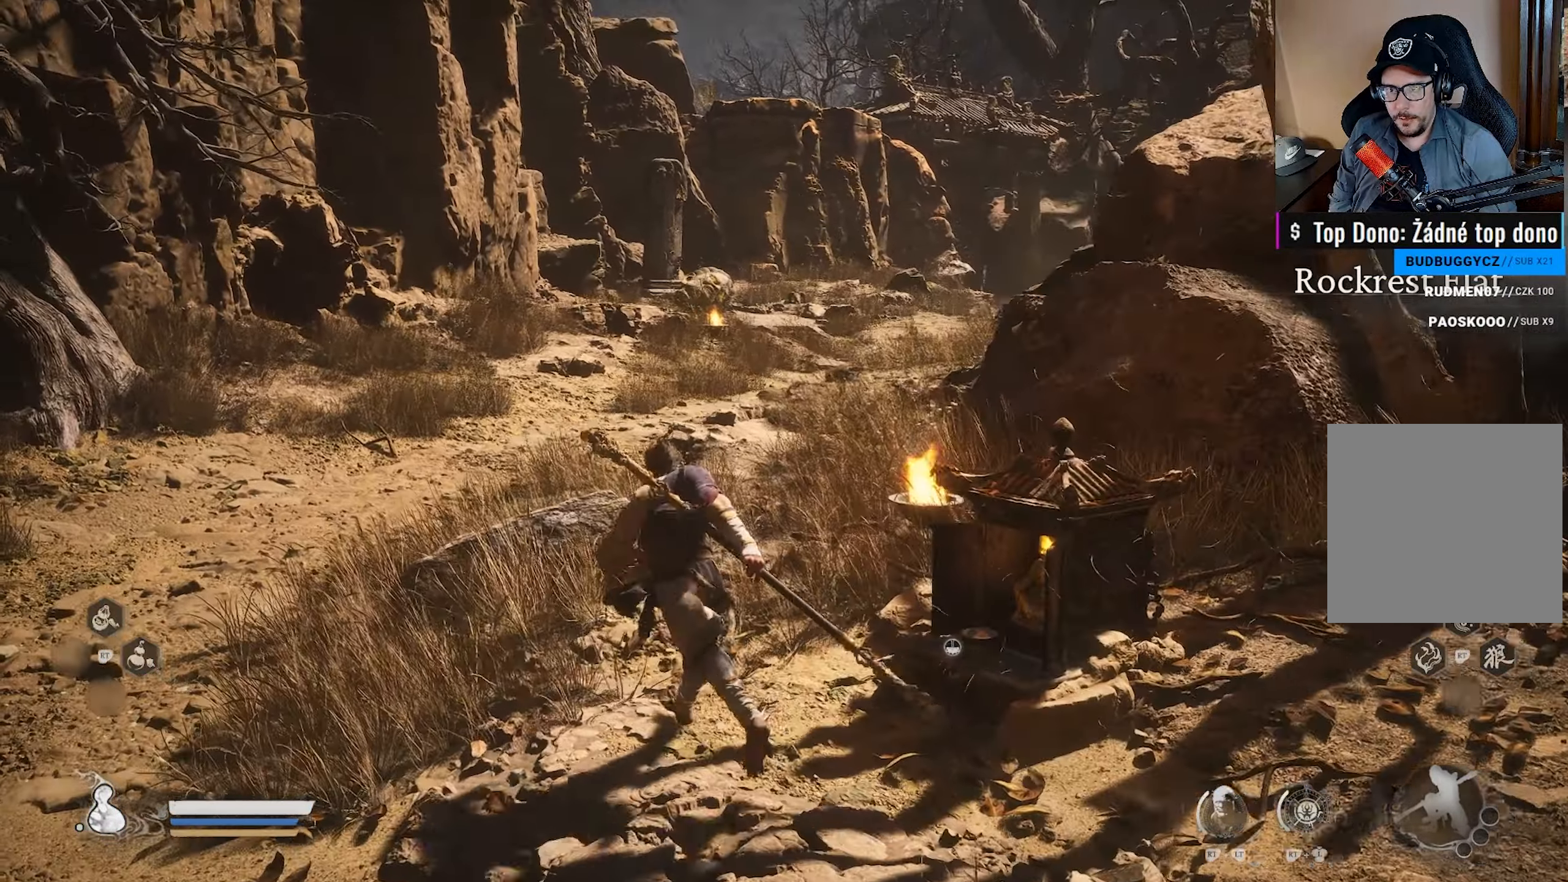
{"buttons": [], "left_stick": "center", "right_stick": "center", "events": [[100, "right_stick", "center"]]}
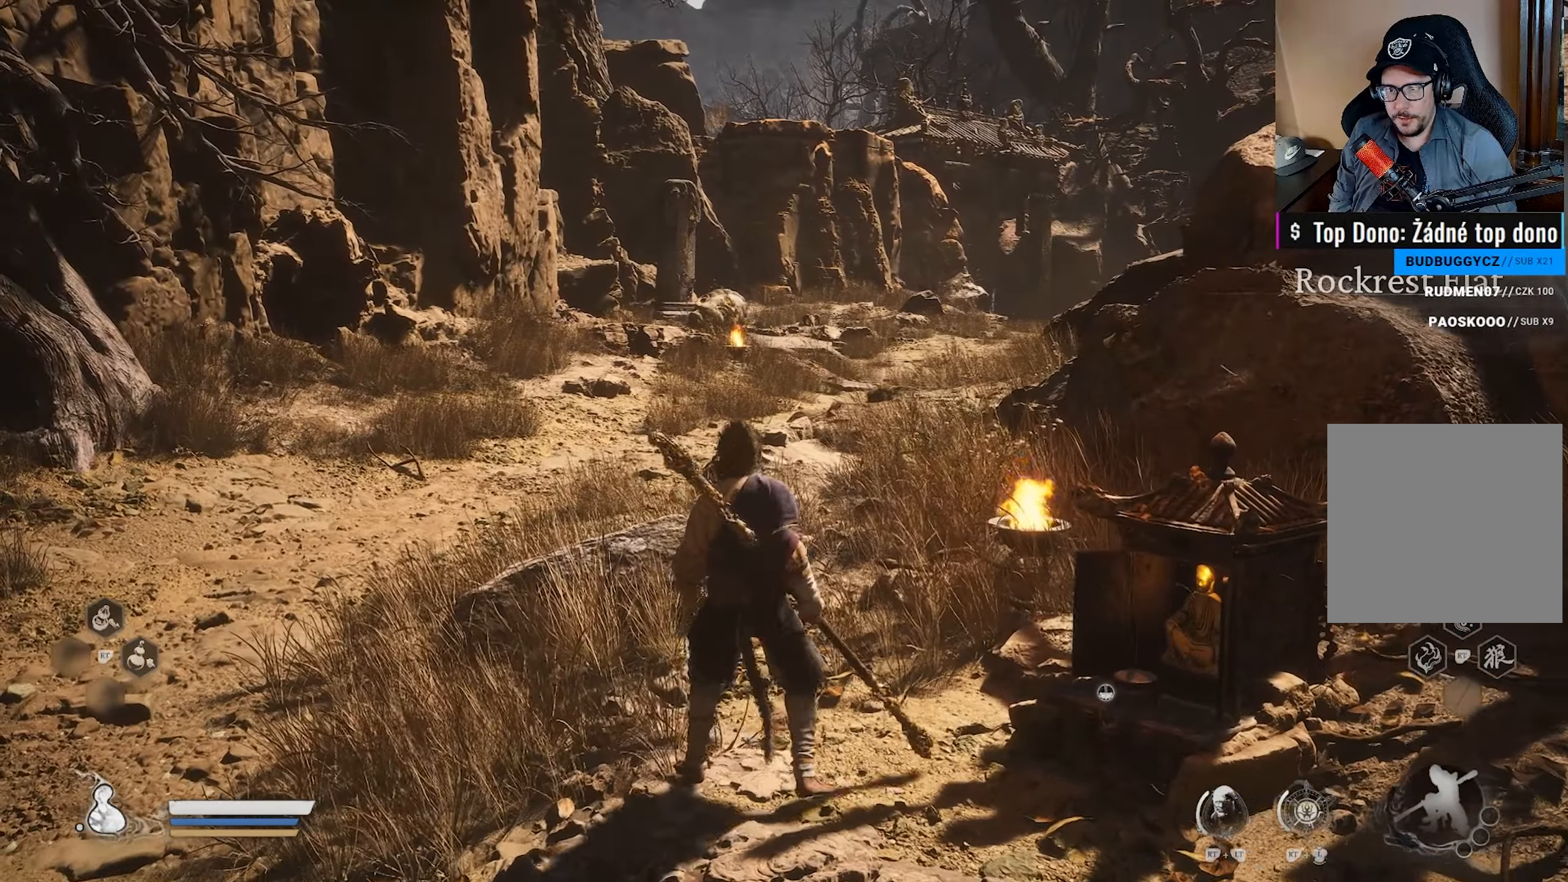
{"buttons": [], "left_stick": "center", "right_stick": "center", "events": []}
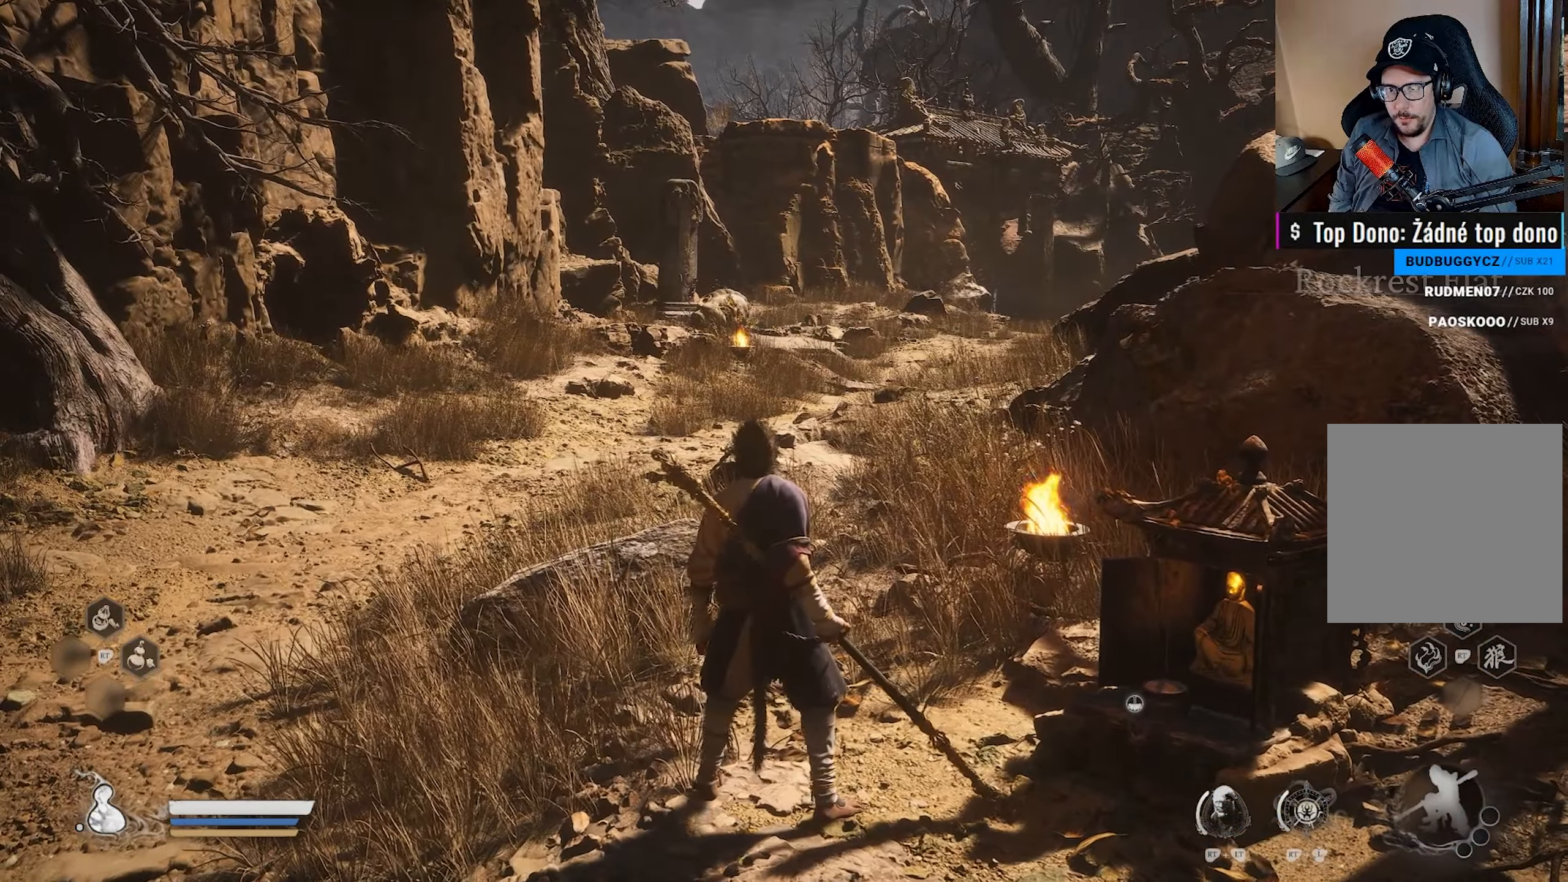
{"buttons": [], "left_stick": "center", "right_stick": "right", "events": [[433, "right_stick", "right"]]}
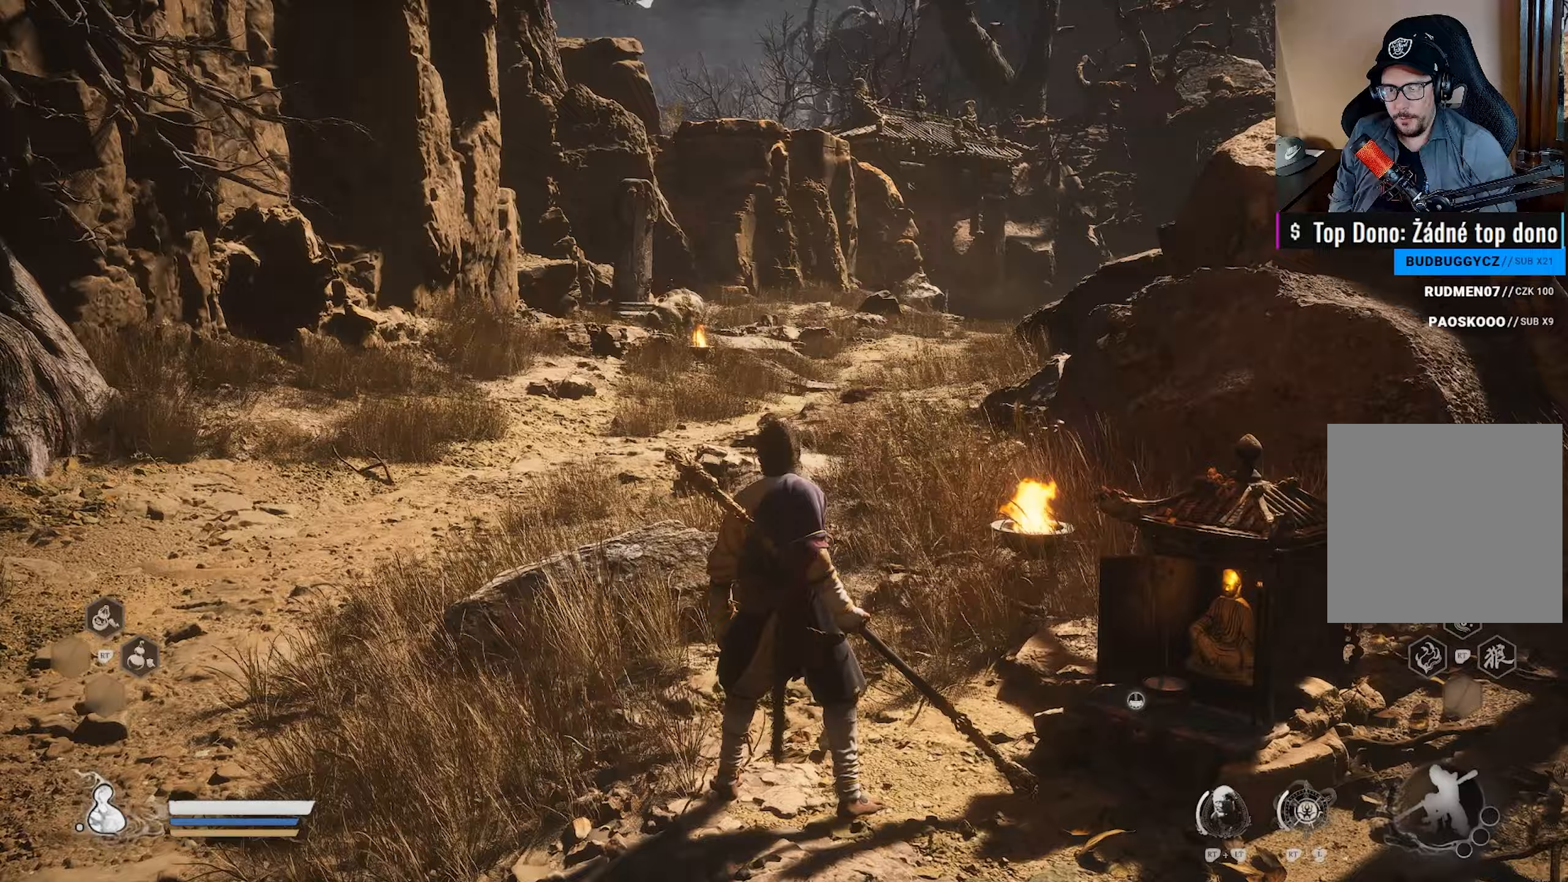
{"buttons": [], "left_stick": "center", "right_stick": "right", "events": [[233, "right_stick", "center"], [483, "right_stick", "right"]]}
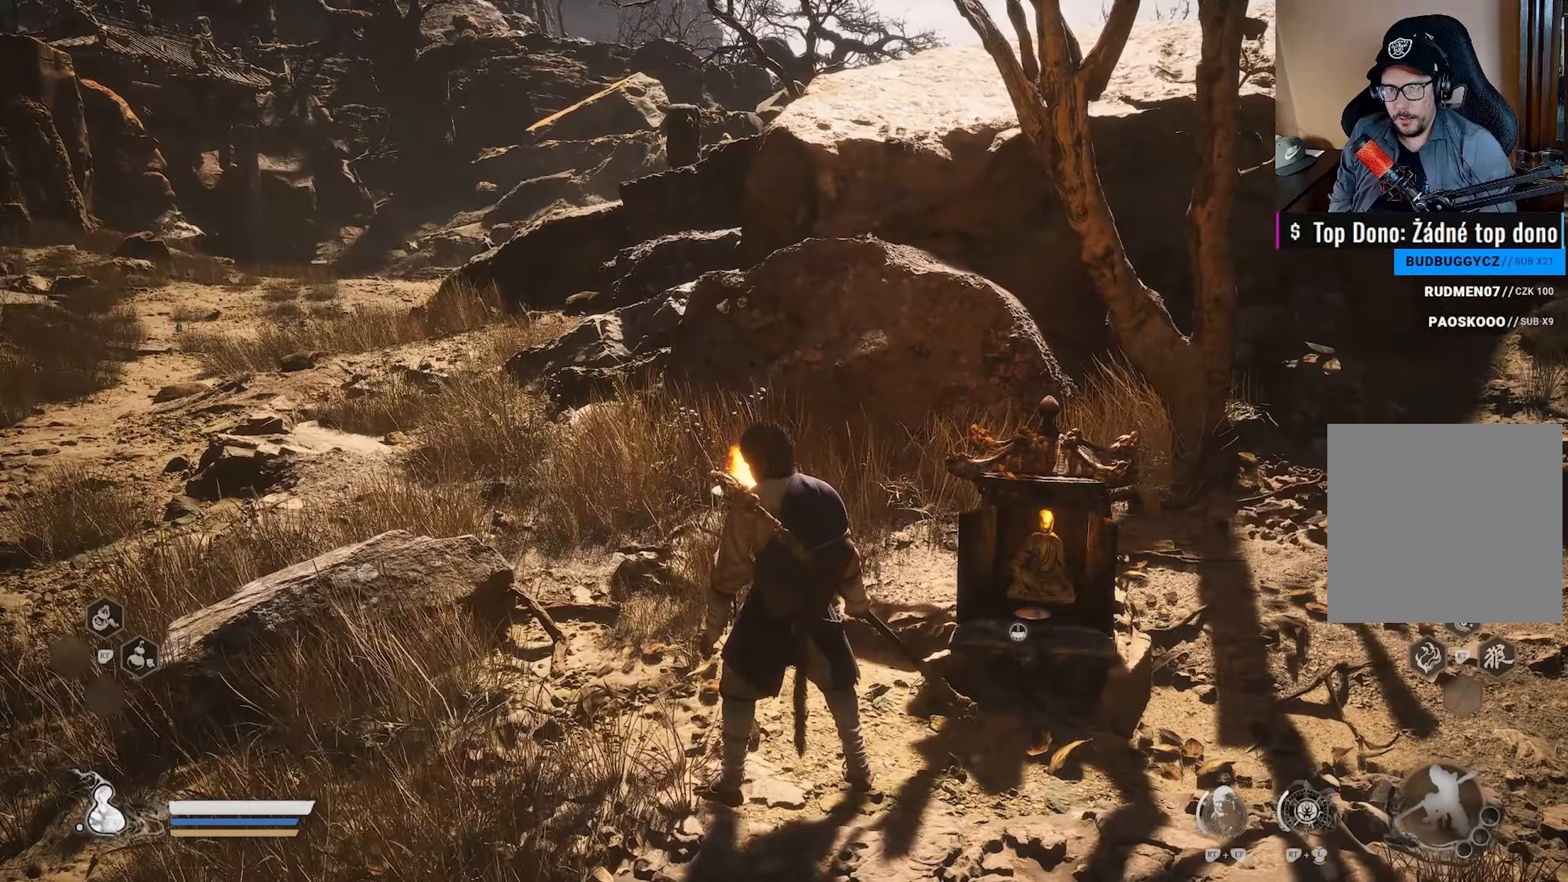
{"buttons": [], "left_stick": "center", "right_stick": "center", "events": [[500, "right_stick", "center"]]}
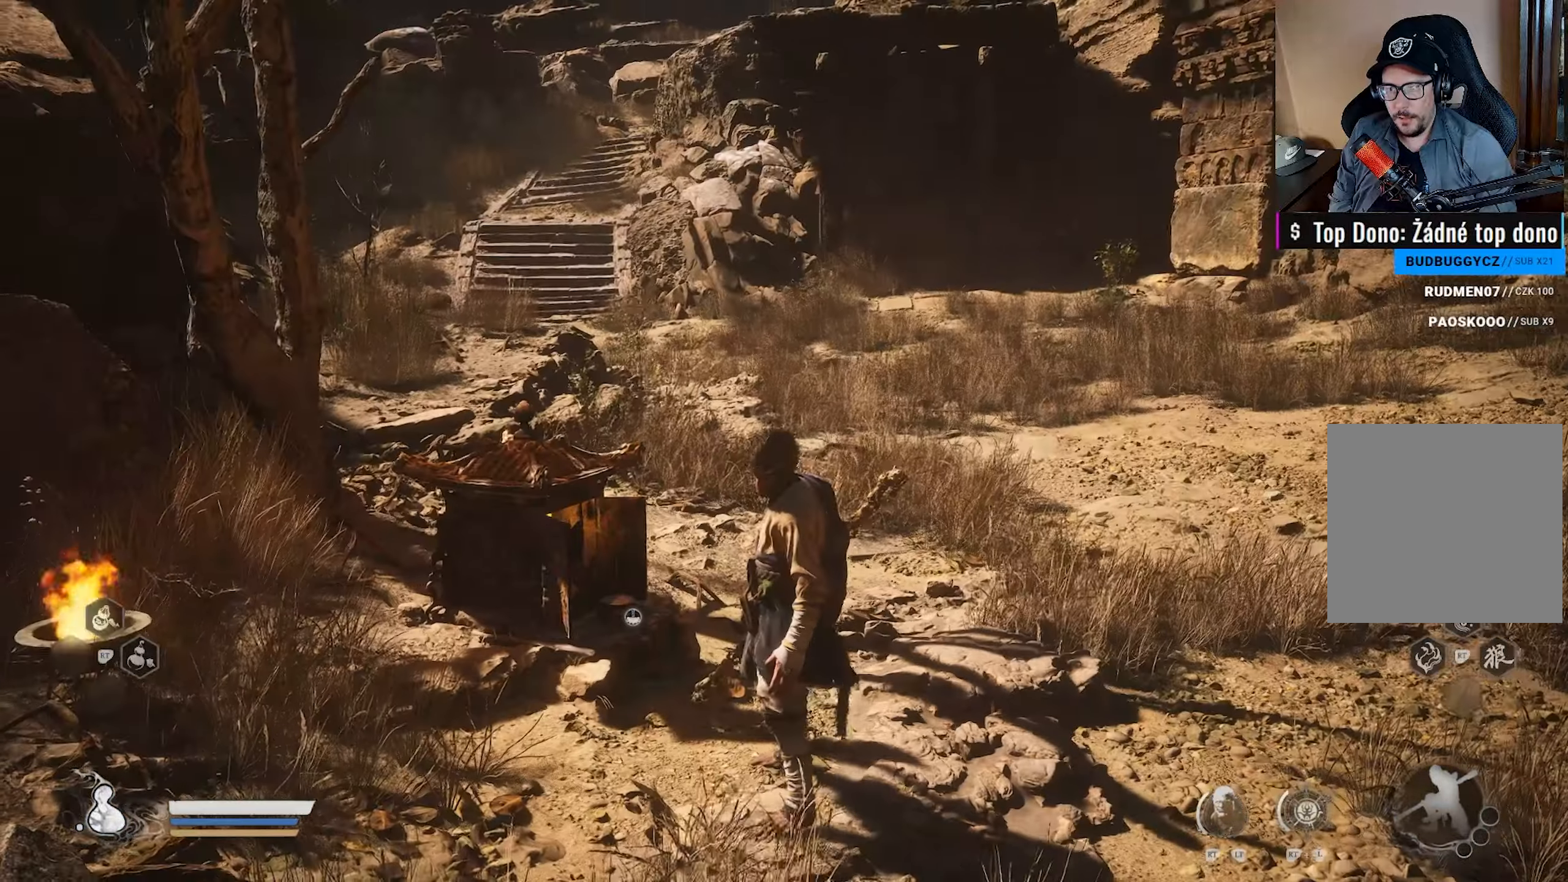
{"buttons": [], "left_stick": "center", "right_stick": "center", "events": []}
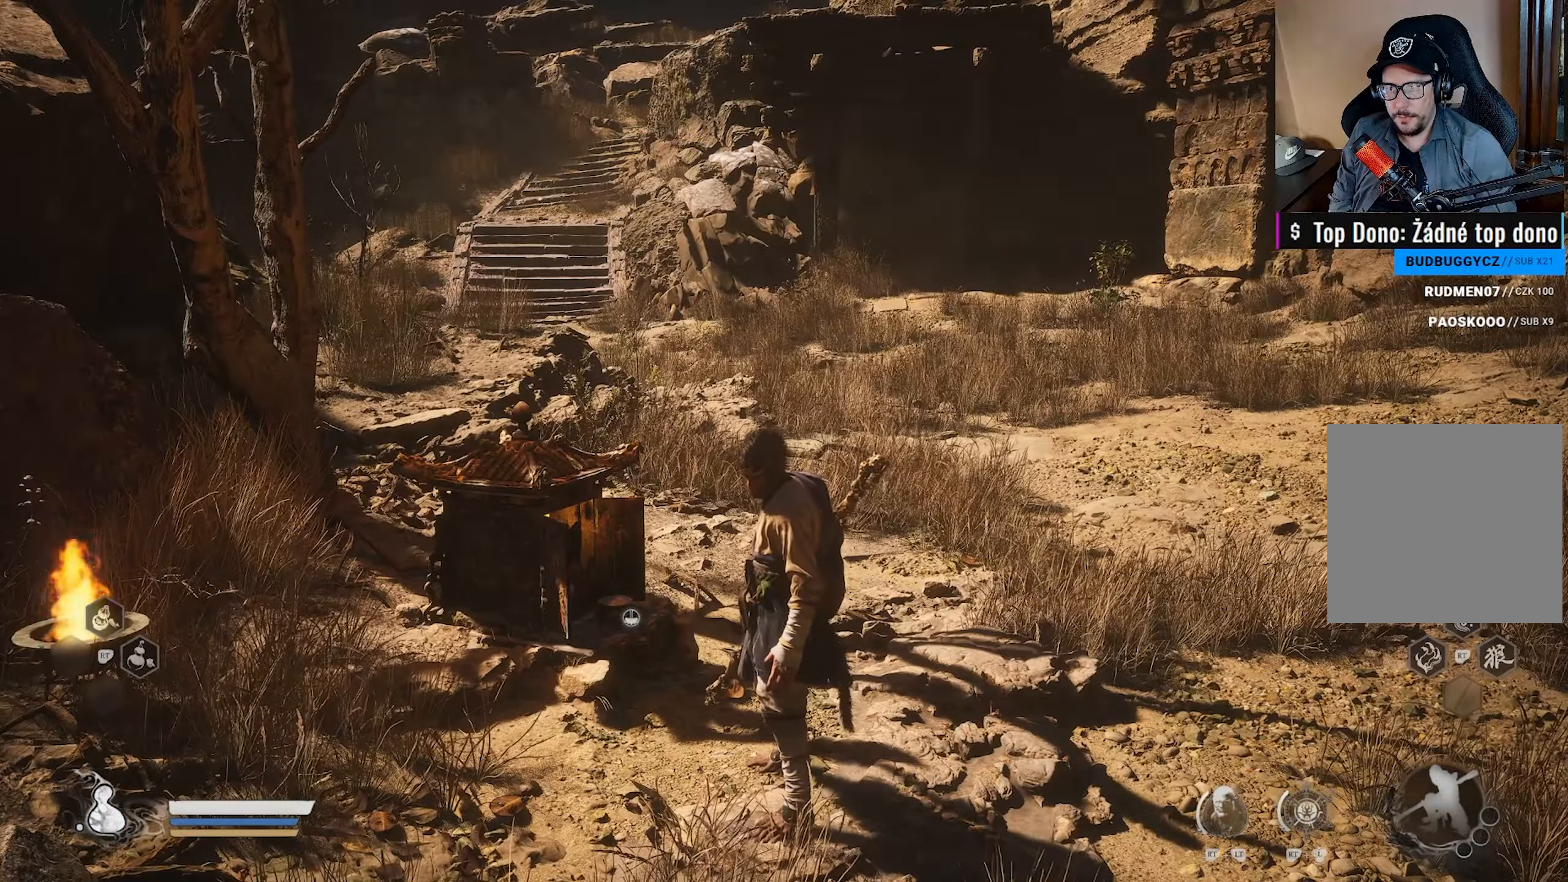
{"buttons": [], "left_stick": "center", "right_stick": "center", "events": [[83, "right_stick", "up"], [300, "right_stick", "center"]]}
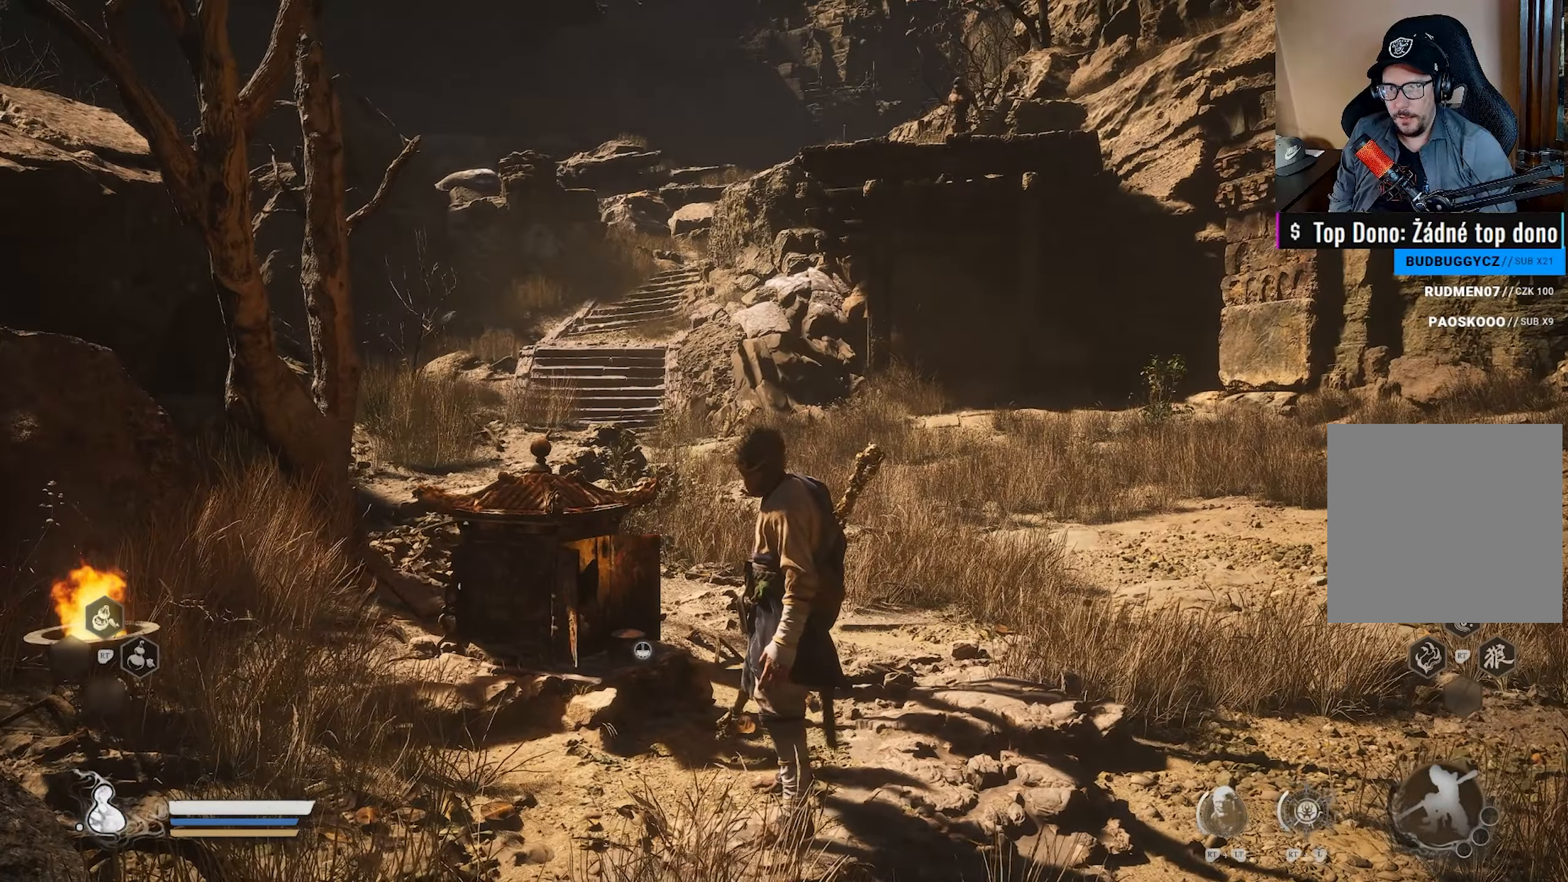
{"buttons": [], "left_stick": "center", "right_stick": "left", "events": [[300, "right_stick", "left"]]}
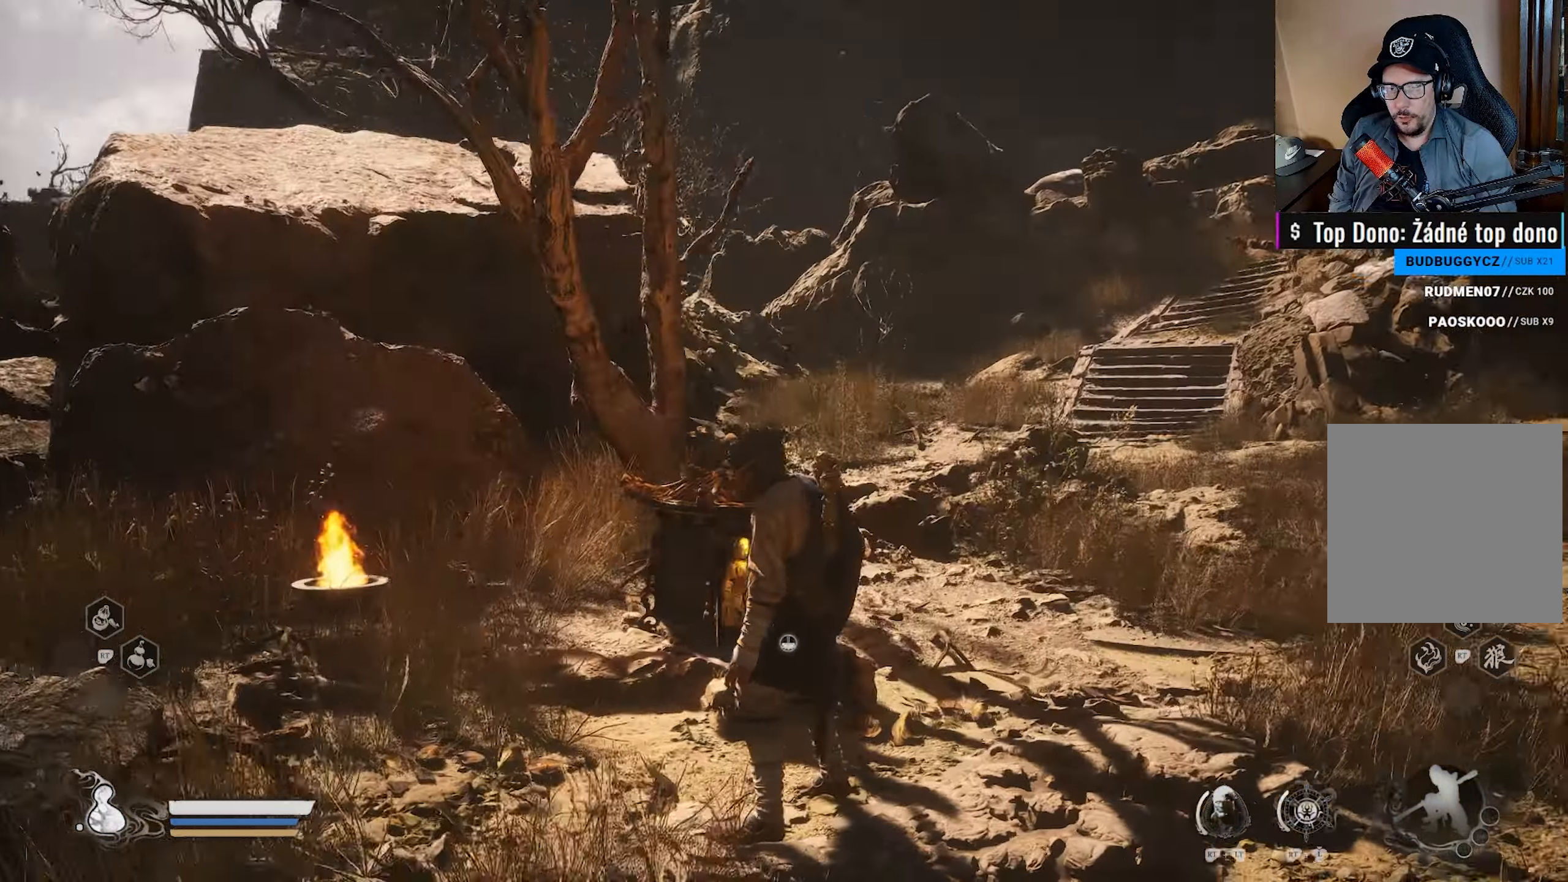
{"buttons": [], "left_stick": "center", "right_stick": "left", "events": []}
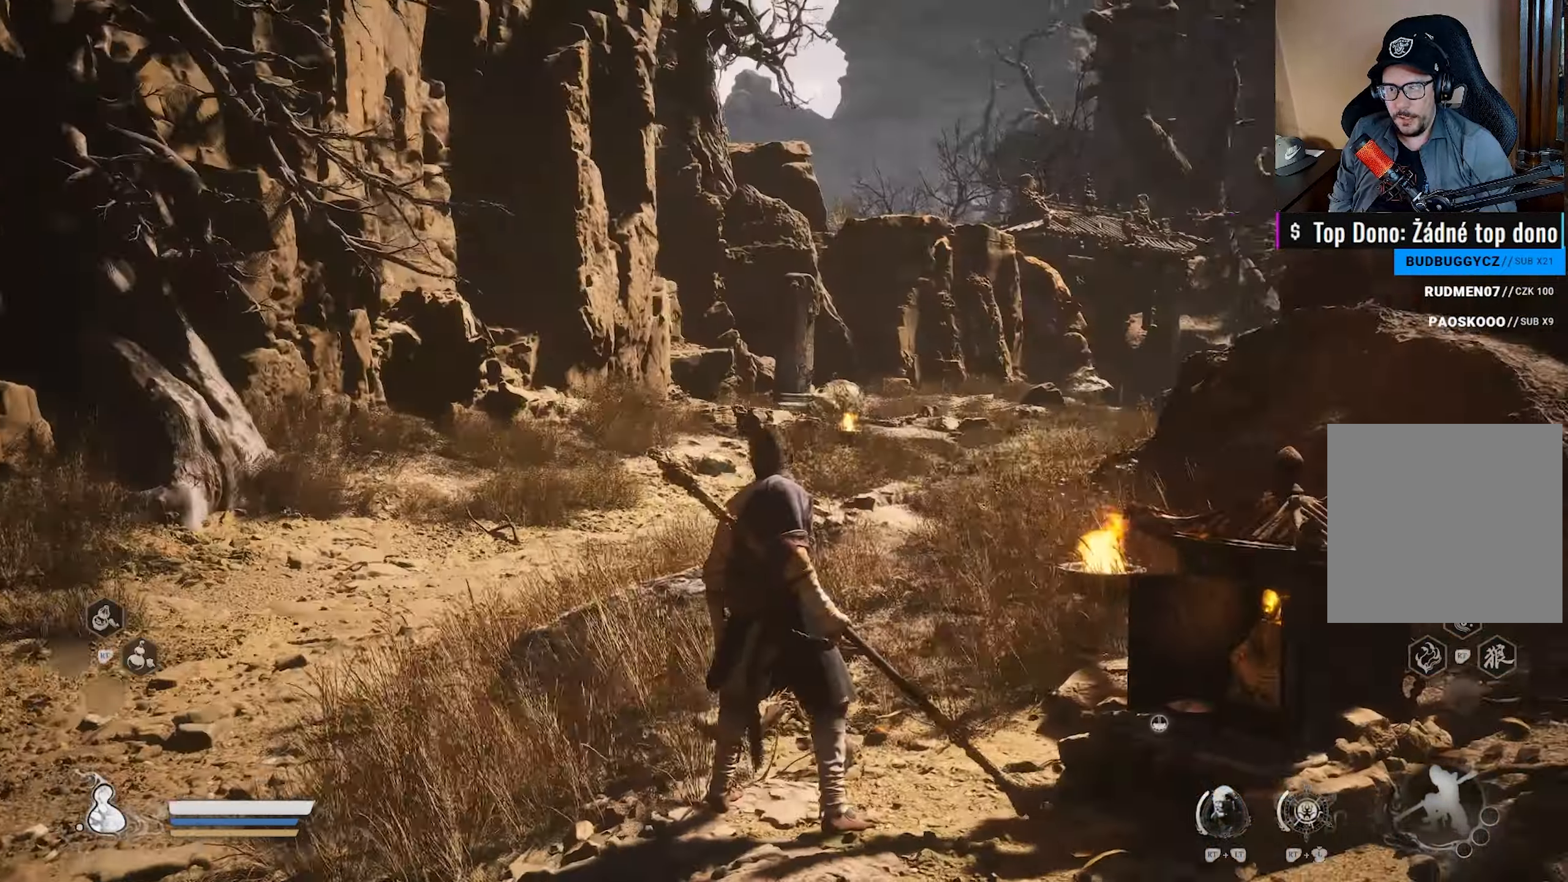
{"buttons": [], "left_stick": "center", "right_stick": "center", "events": [[433, "right_stick", "center"]]}
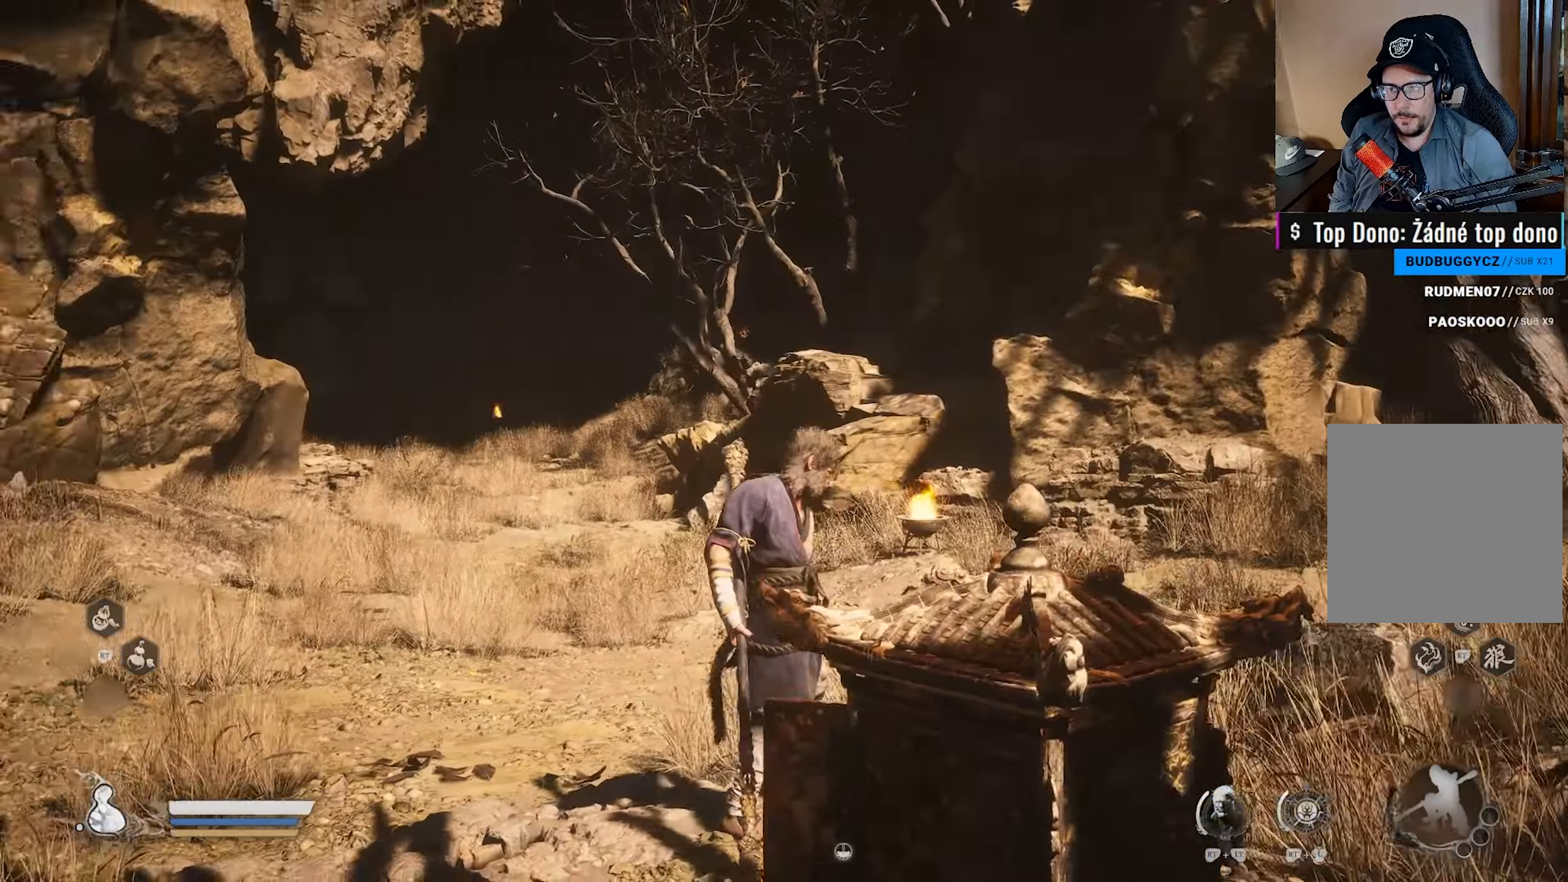
{"buttons": [], "left_stick": "center", "right_stick": "right", "events": [[17, "right_stick", "right"]]}
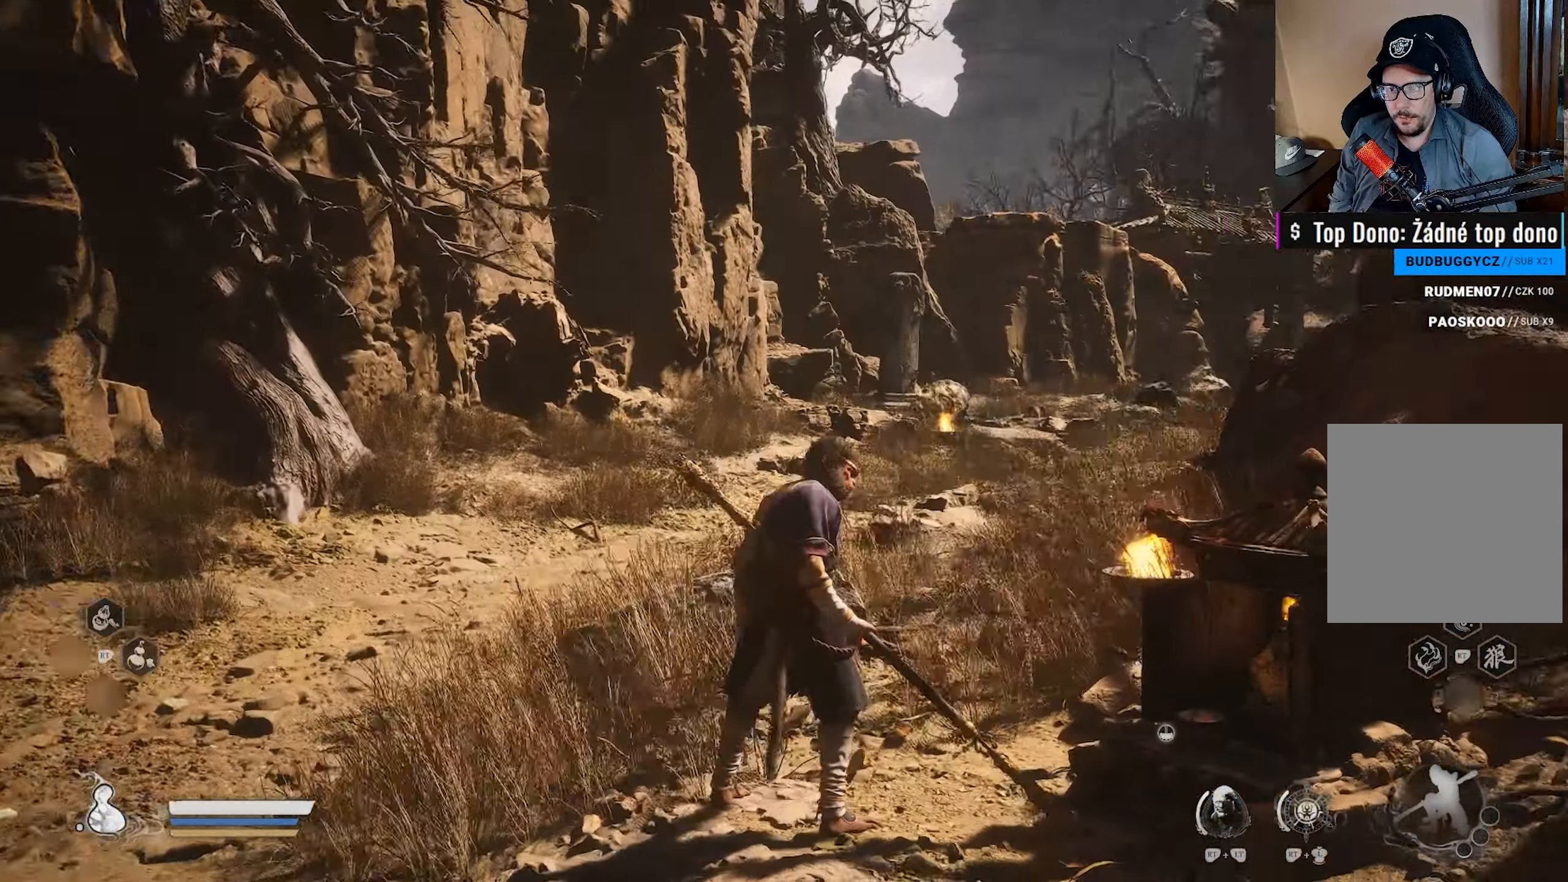
{"buttons": [], "left_stick": "center", "right_stick": "left", "events": [[33, "right_stick", "center"], [133, "right_stick", "left"]]}
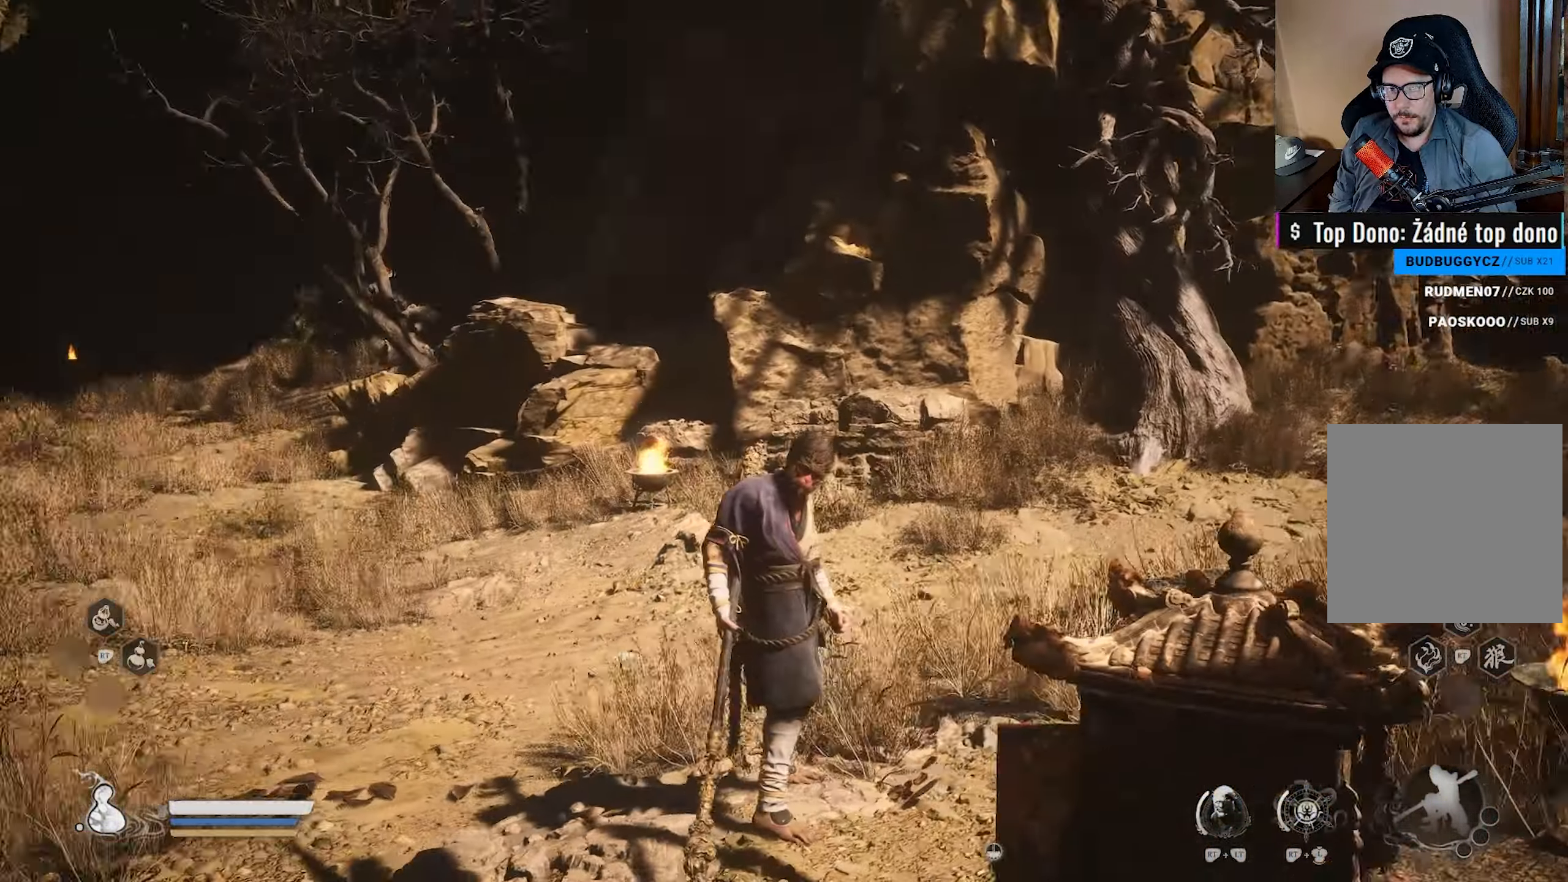
{"buttons": [], "left_stick": "center", "right_stick": "center", "events": [[50, "right_stick", "center"]]}
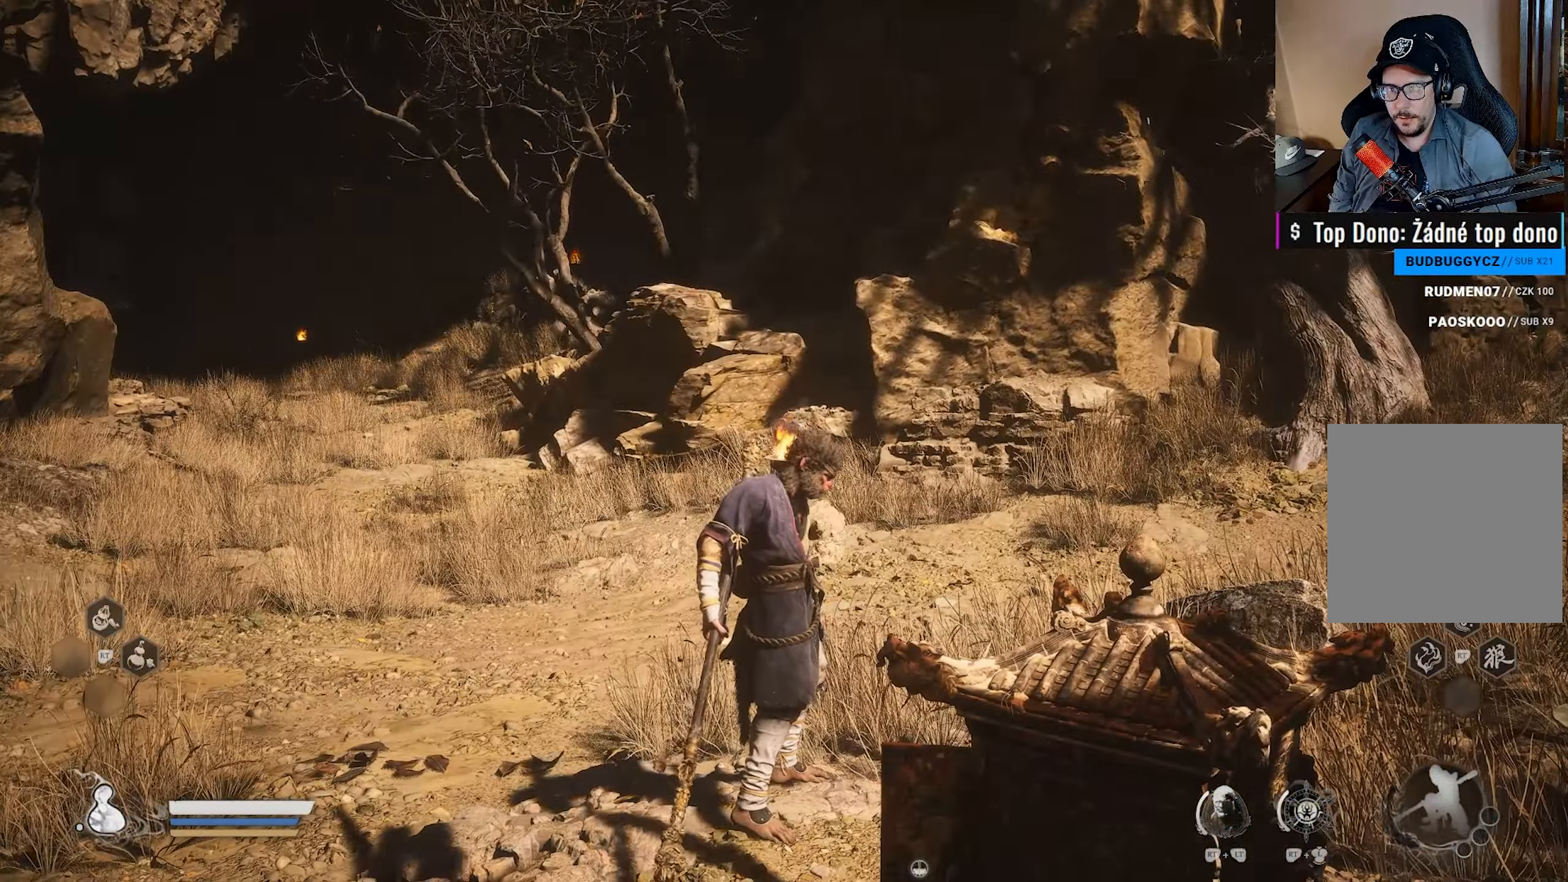
{"buttons": [], "left_stick": "center", "right_stick": "right", "events": [[83, "right_stick", "right"]]}
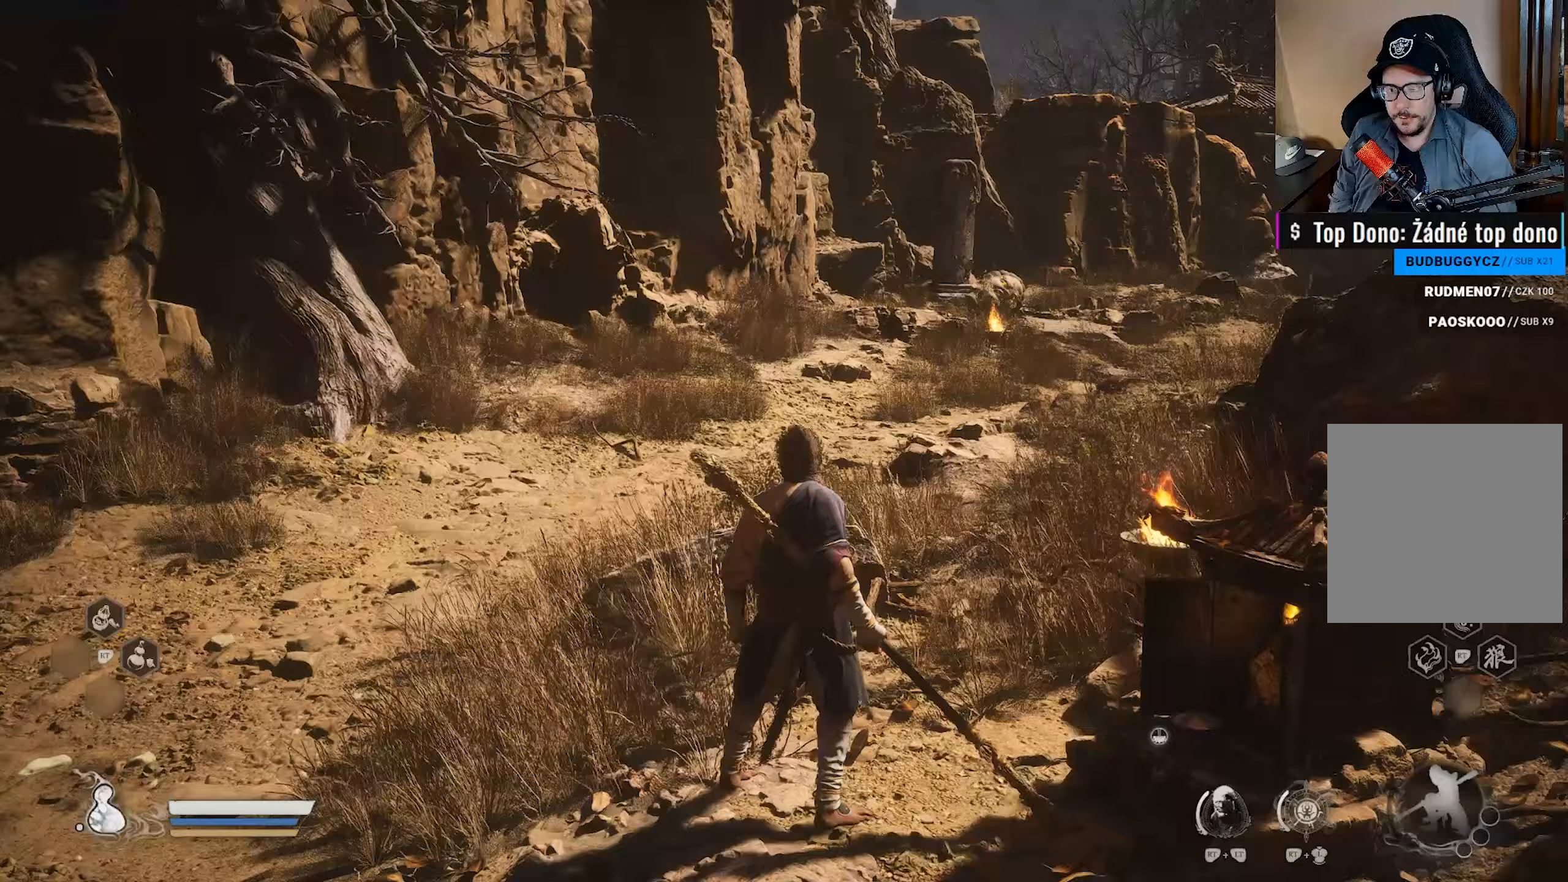
{"buttons": [], "left_stick": "center", "right_stick": "center", "events": [[450, "right_stick", "center"]]}
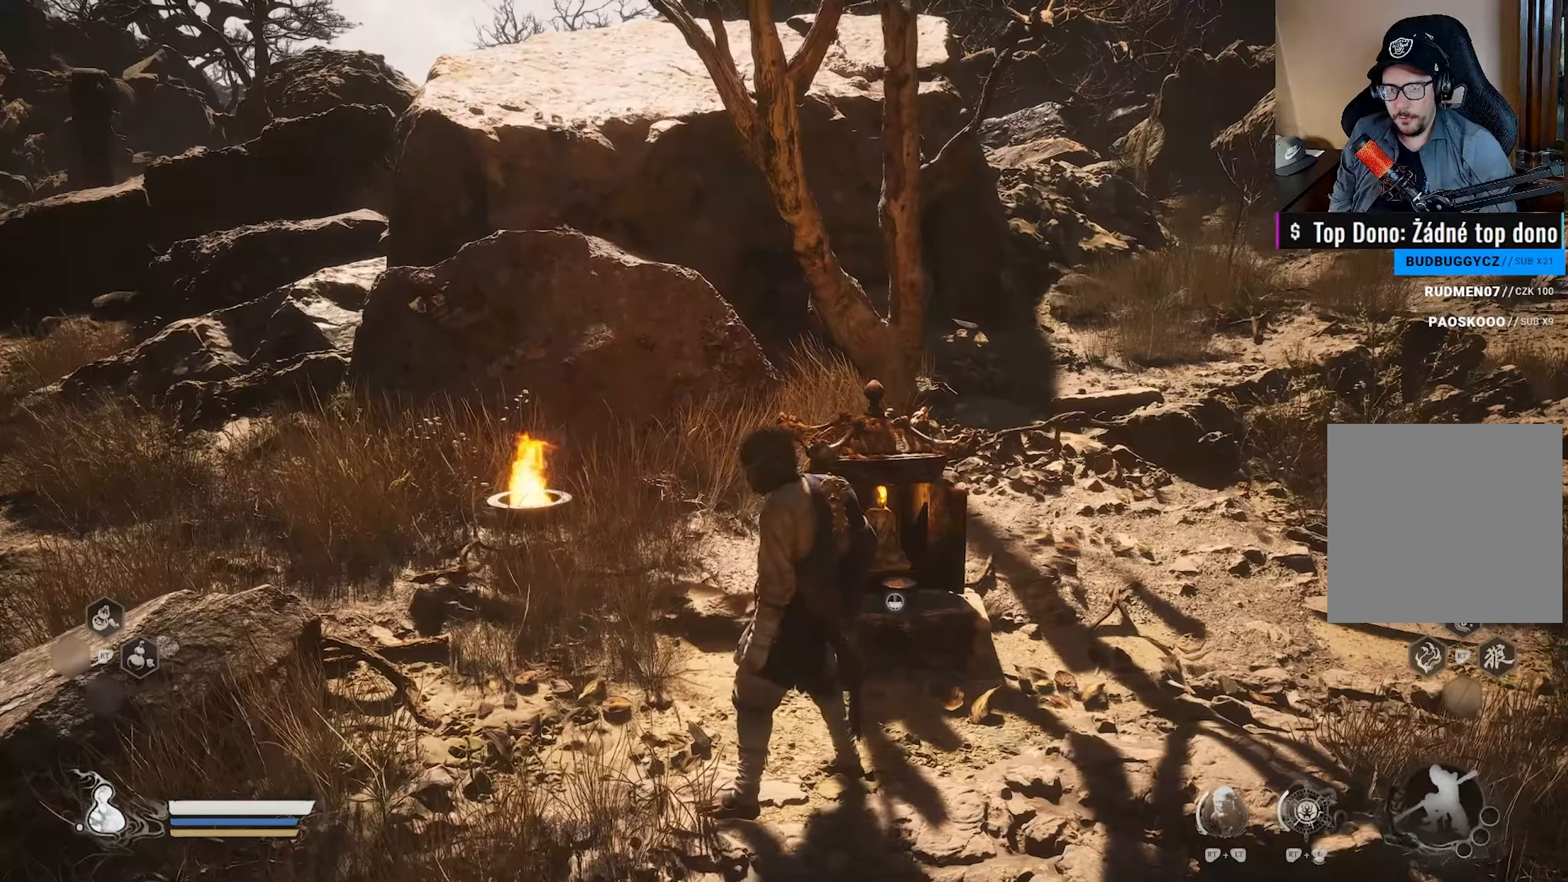
{"buttons": [], "left_stick": "center", "right_stick": "center", "events": [[150, "right_stick", "down-right"], [267, "left_stick", "up"], [300, "right_stick", "center"], [467, "left_stick", "center"]]}
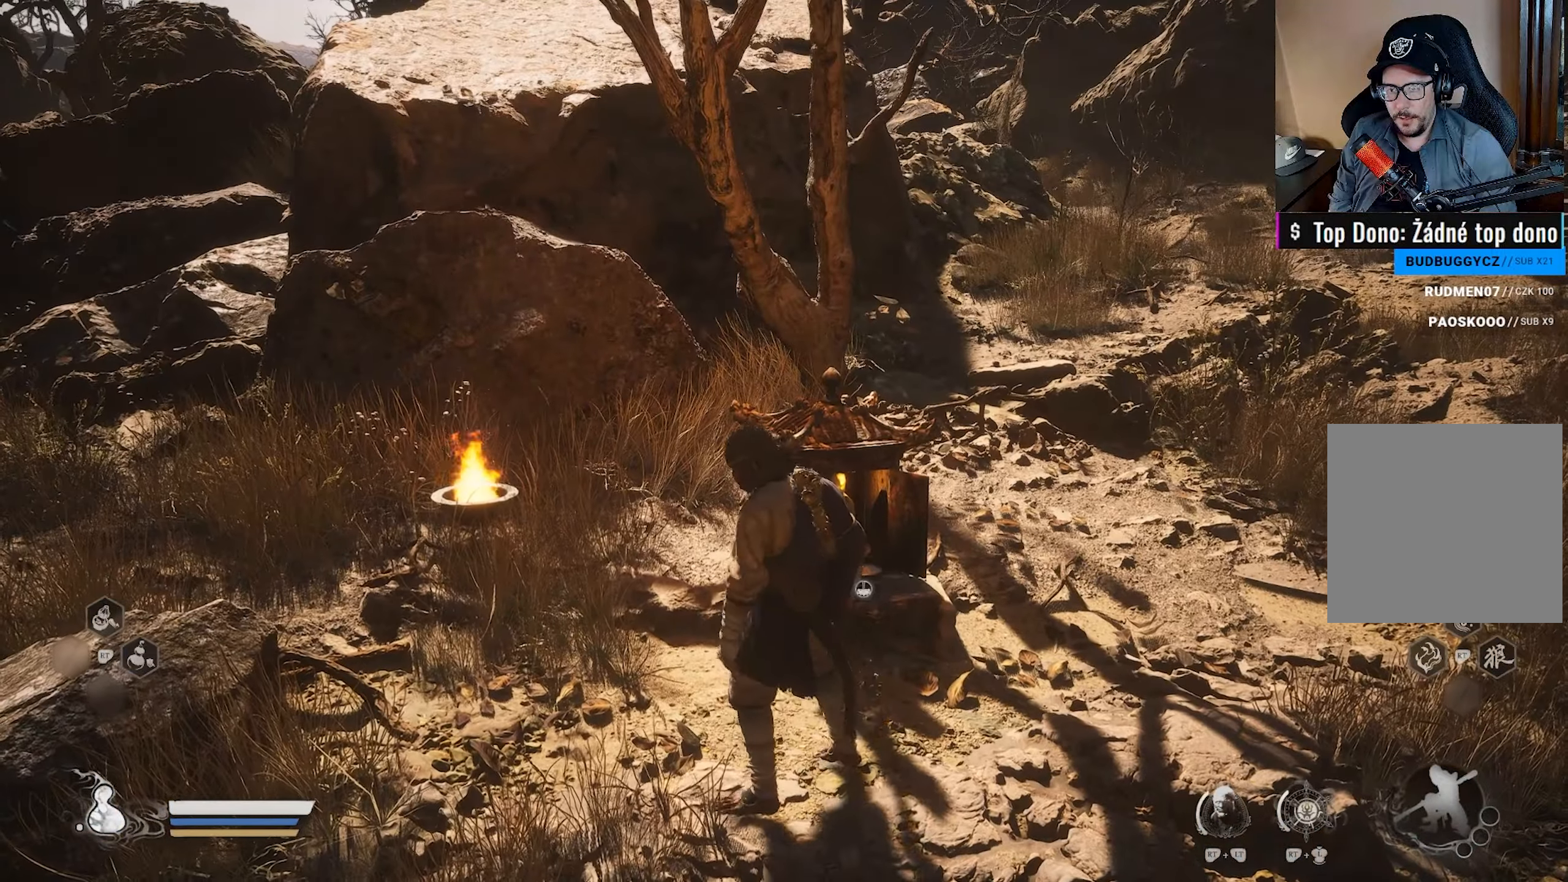
{"buttons": [], "left_stick": "center", "right_stick": "center", "events": [[117, "right_stick", "down-right"], [367, "right_stick", "center"]]}